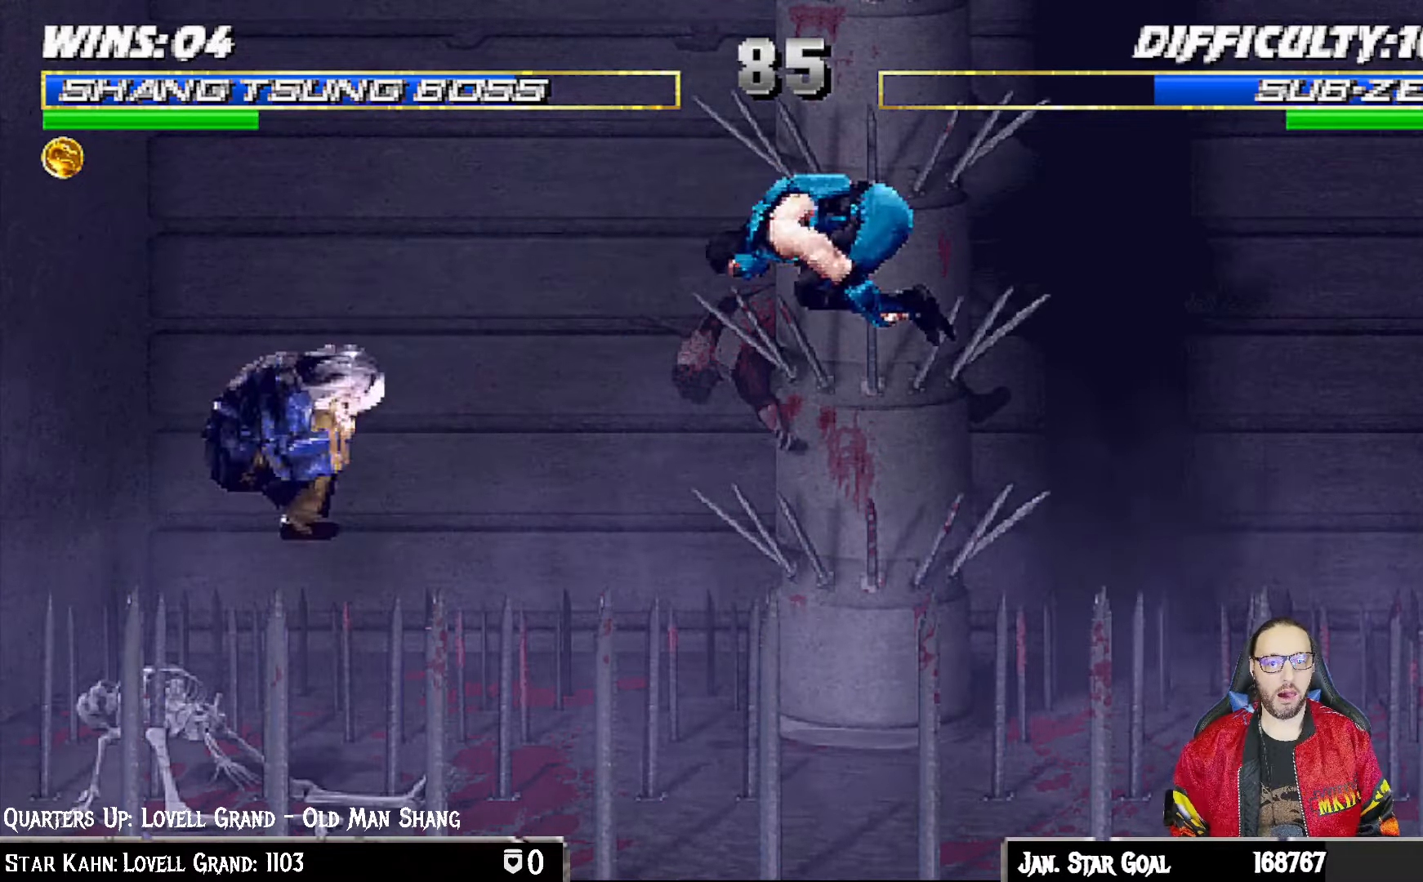
Gameplay with a controller (PlayStation layout); each line is a JSON object with the inputs held at the frame after it. "events" lists button and stick changes between this image and that frame as [ms after this image, input, new state], when the widget could be followed in between.
{"buttons": ["DPAD_DOWN"], "left_stick": "center", "right_stick": "center"}
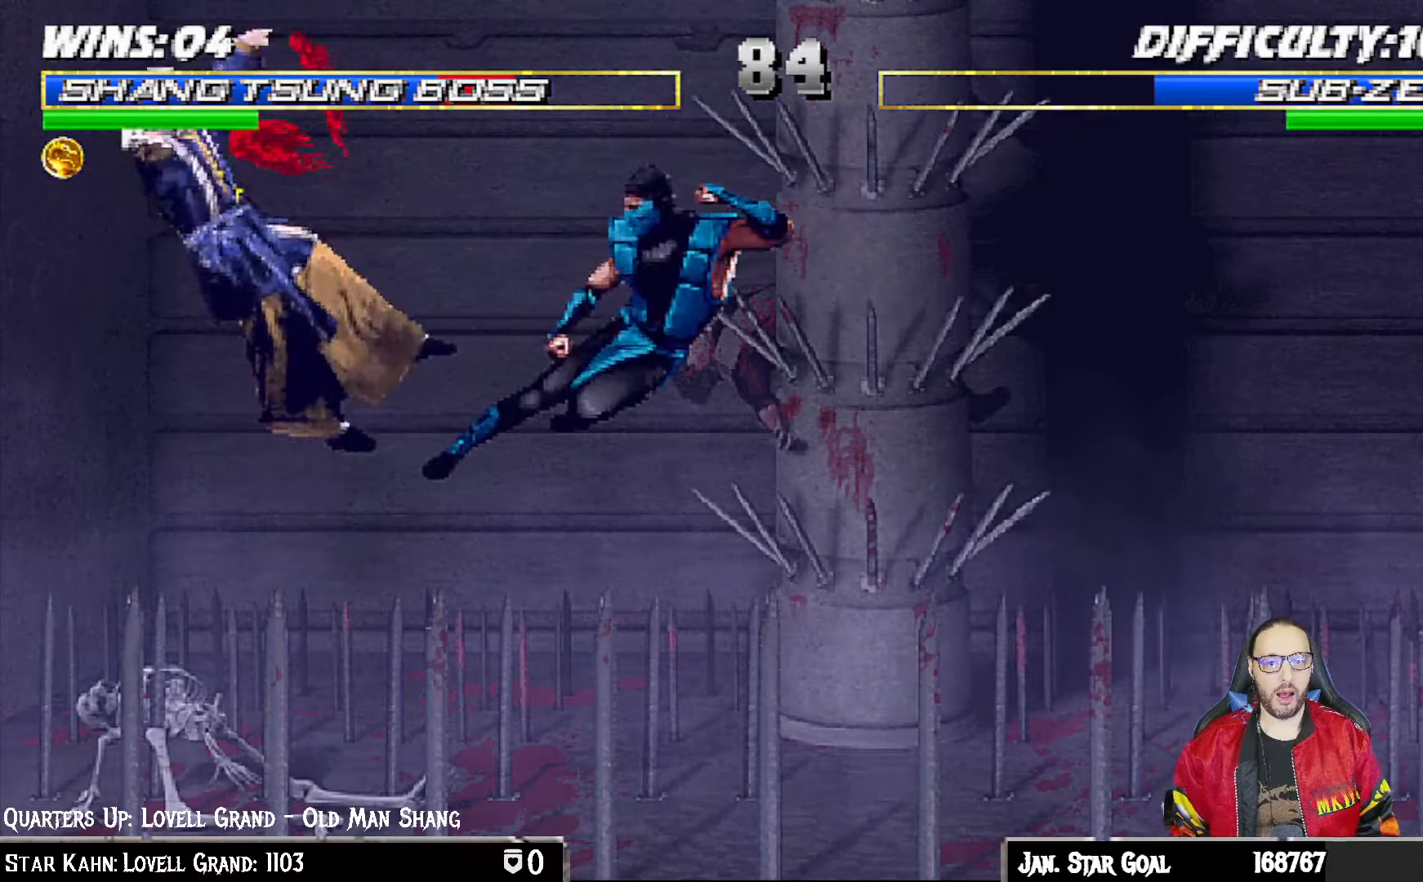
{"buttons": ["L1", "R1", "DPAD_DOWN", "DPAD_LEFT"], "left_stick": "center", "right_stick": "center", "events": [[50, "DPAD_LEFT", "down"], [67, "L1", "down"], [100, "R1", "down"]]}
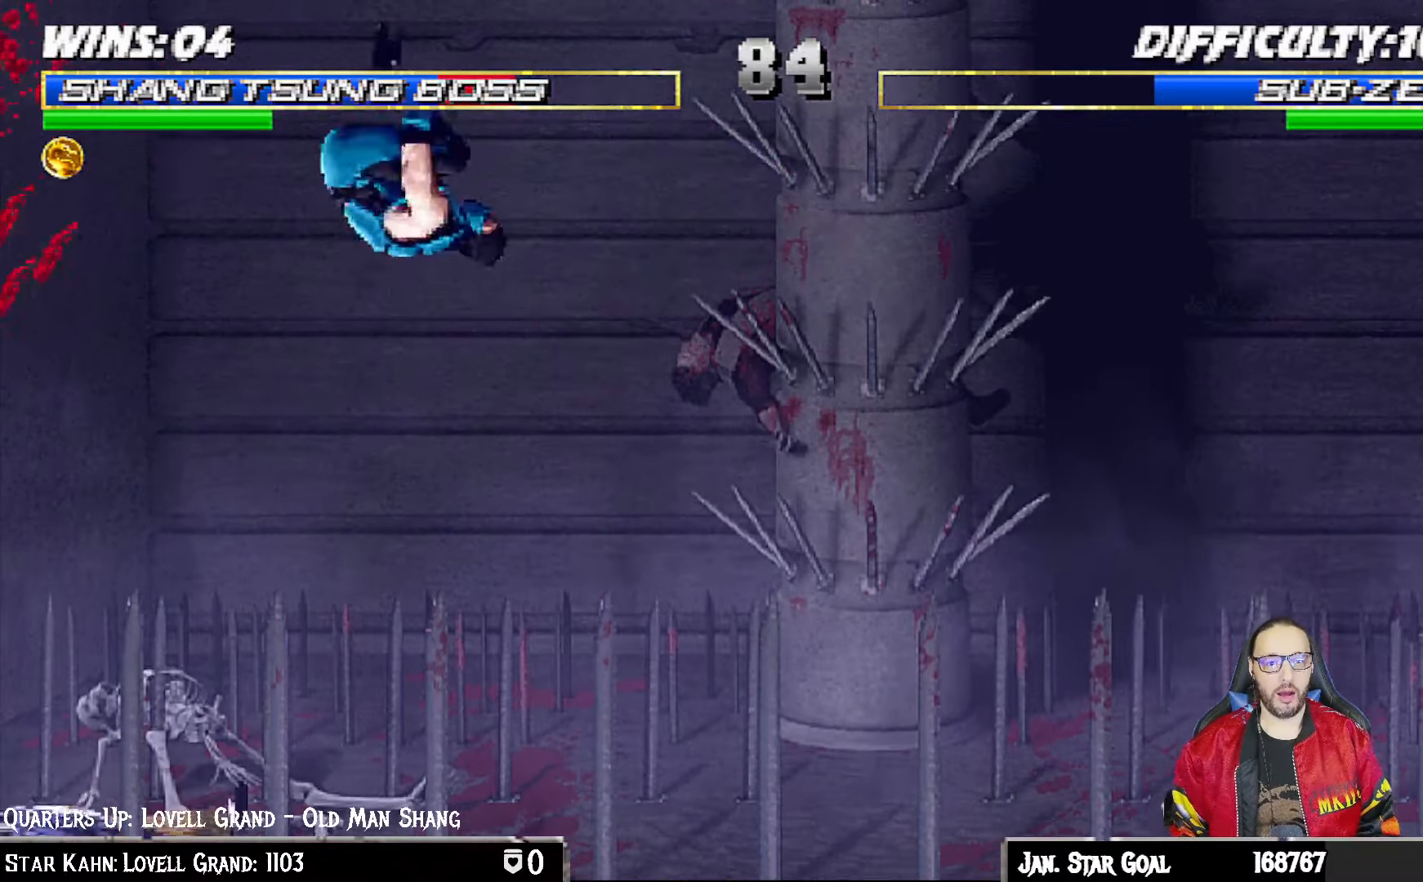
{"buttons": ["L1", "R1", "DPAD_DOWN", "DPAD_LEFT"], "left_stick": "center", "right_stick": "center", "events": []}
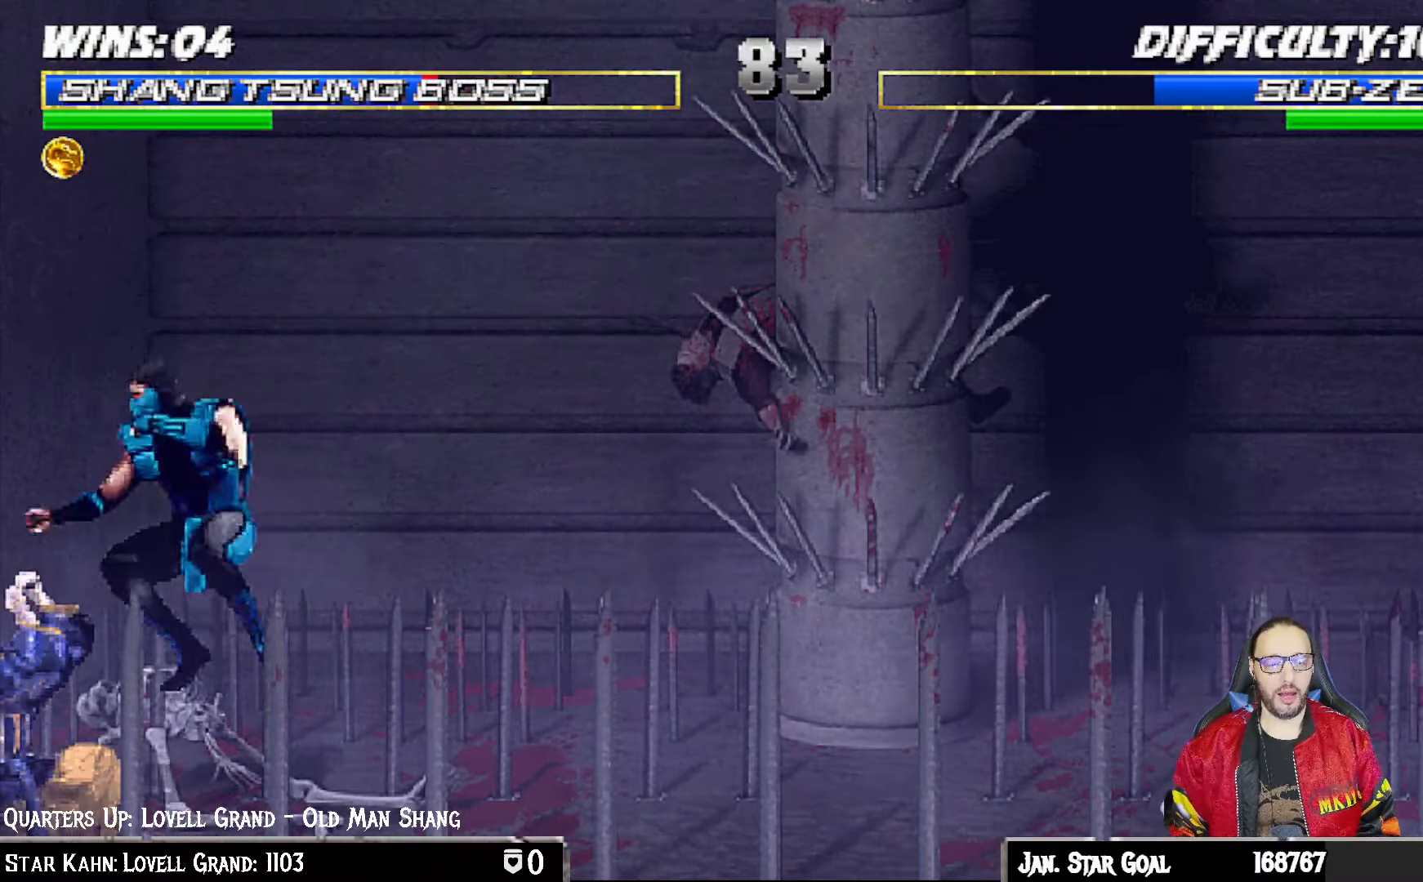
{"buttons": ["L1", "R1"], "left_stick": "center", "right_stick": "center", "events": [[450, "DPAD_DOWN", "up"], [450, "DPAD_LEFT", "up"]]}
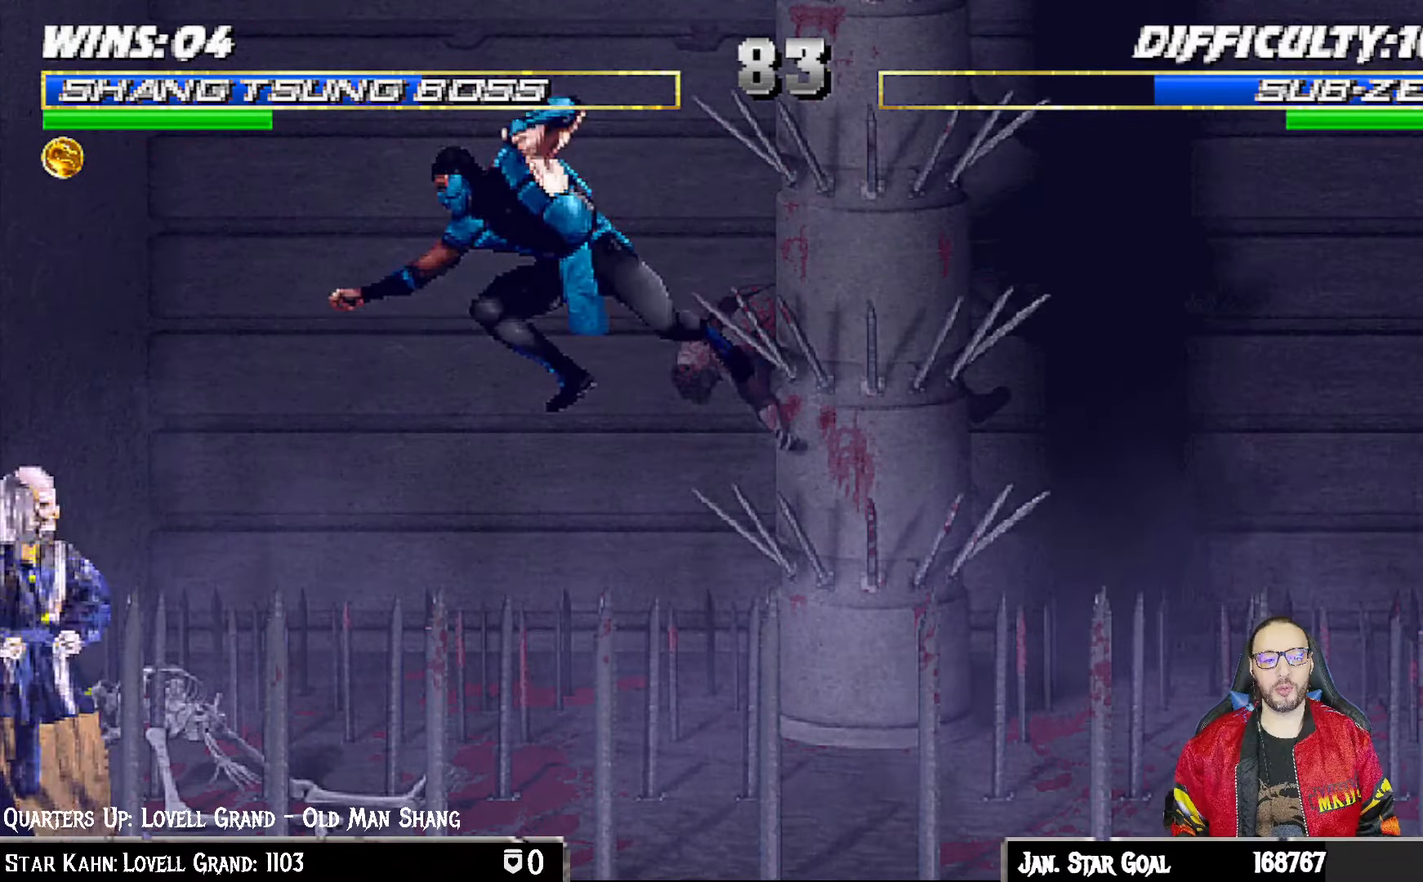
{"buttons": ["L1", "DPAD_UP", "DPAD_RIGHT"], "left_stick": "center", "right_stick": "center", "events": [[17, "L1", "up"], [50, "R1", "up"], [400, "DPAD_RIGHT", "down"], [400, "L1", "down"], [417, "DPAD_UP", "down"]]}
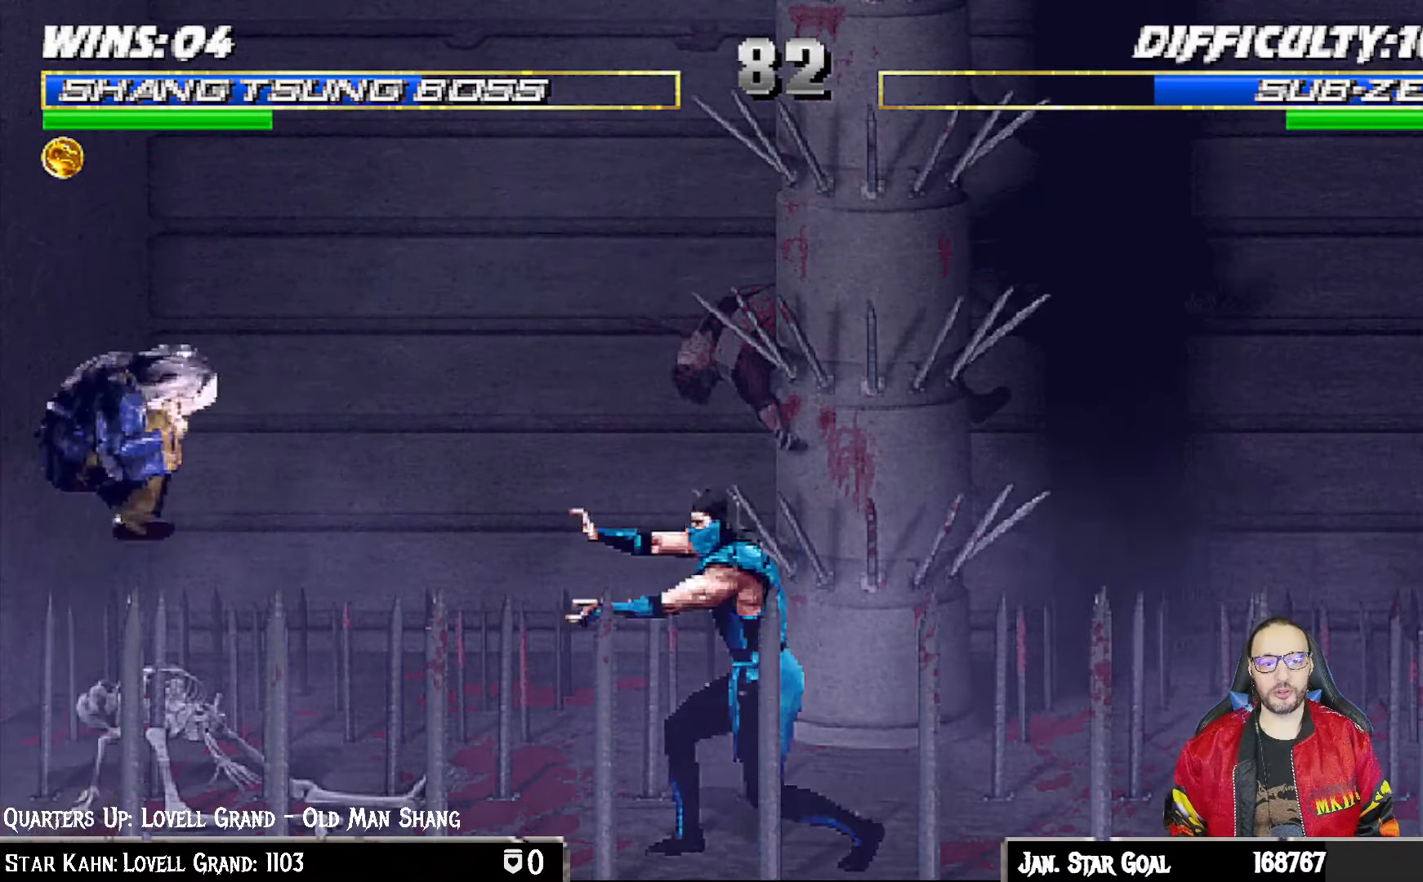
{"buttons": ["SQUARE", "L1"], "left_stick": "center", "right_stick": "center", "events": [[233, "DPAD_UP", "up"], [250, "DPAD_RIGHT", "up"], [283, "SQUARE", "down"], [383, "SQUARE", "up"], [467, "SQUARE", "down"]]}
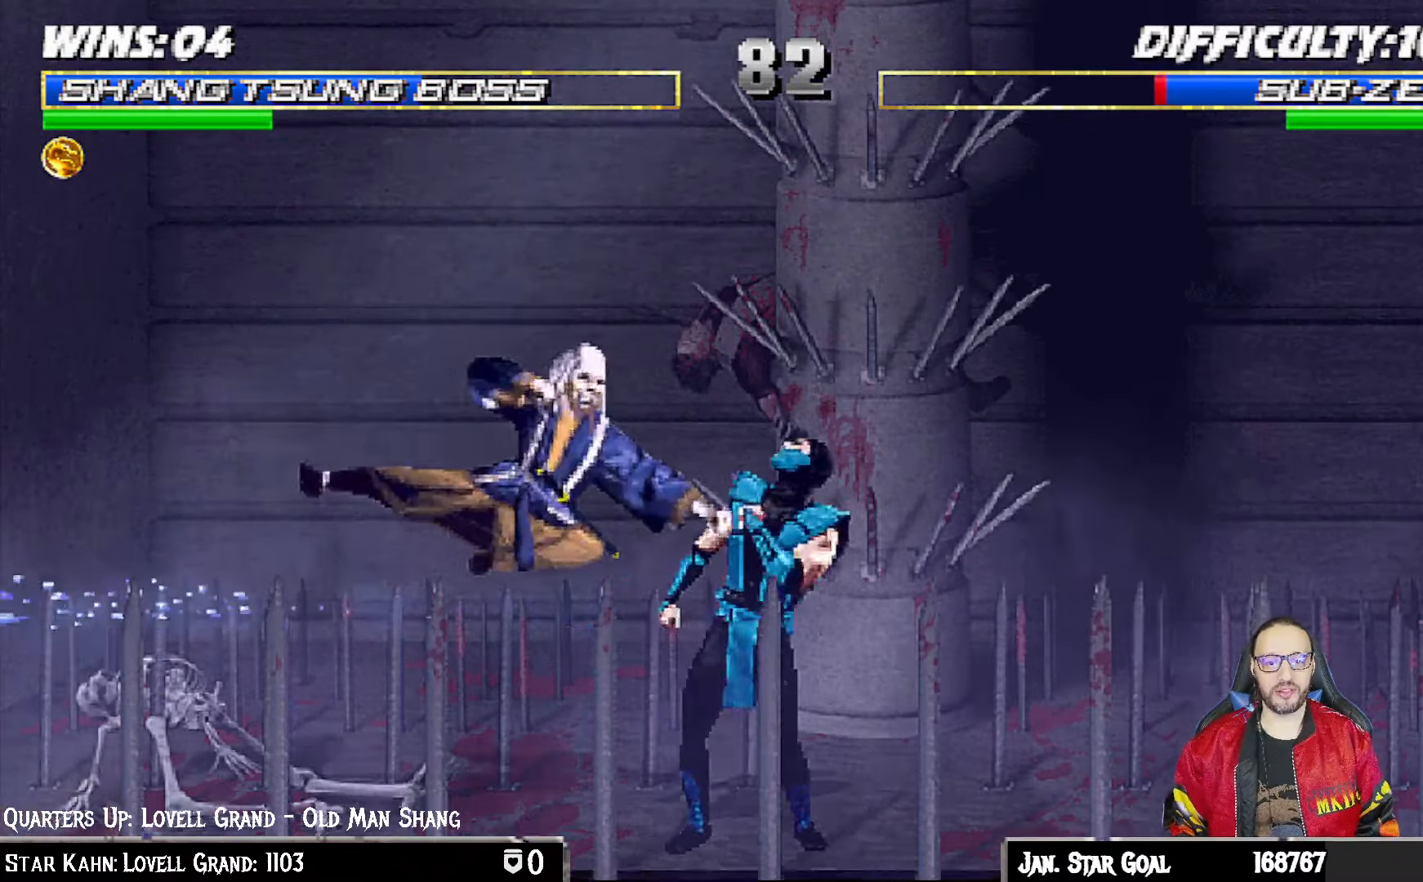
{"buttons": ["L1", "DPAD_LEFT"], "left_stick": "center", "right_stick": "center", "events": [[50, "SQUARE", "up"], [150, "SQUARE", "down"], [167, "DPAD_LEFT", "down"], [200, "SQUARE", "up"], [283, "SQUARE", "down"], [367, "CROSS", "down"], [383, "SQUARE", "up"], [483, "CROSS", "up"]]}
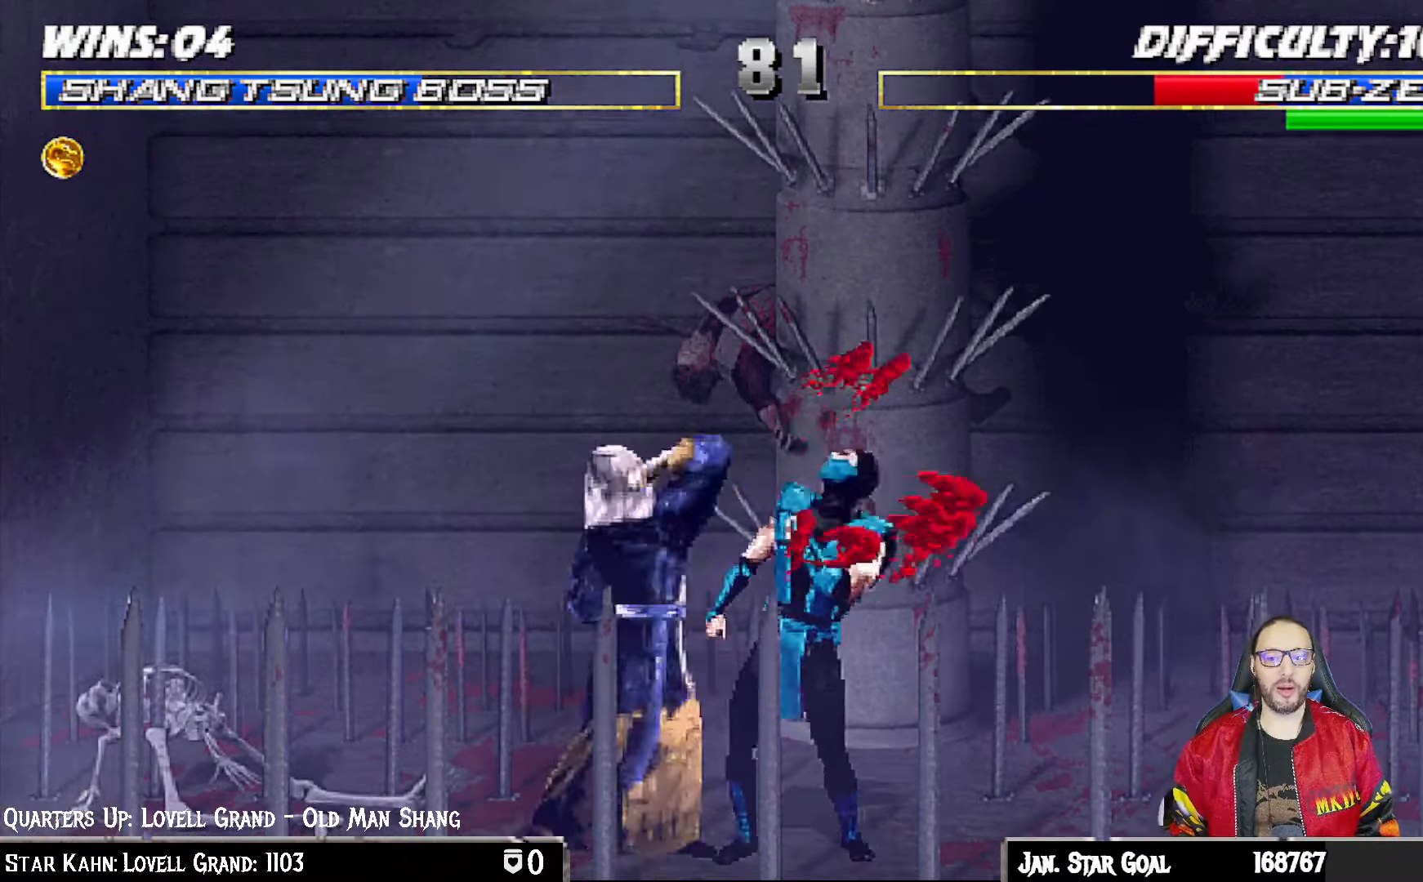
{"buttons": ["TRIANGLE", "L1", "DPAD_LEFT"], "left_stick": "center", "right_stick": "center", "events": [[33, "TRIANGLE", "down"], [50, "CIRCLE", "down"], [100, "TRIANGLE", "up"], [183, "TRIANGLE", "down"], [217, "TRIANGLE", "up"], [233, "CIRCLE", "up"], [283, "CIRCLE", "down"], [283, "TRIANGLE", "down"], [350, "CIRCLE", "up"], [367, "TRIANGLE", "up"], [433, "TRIANGLE", "down"]]}
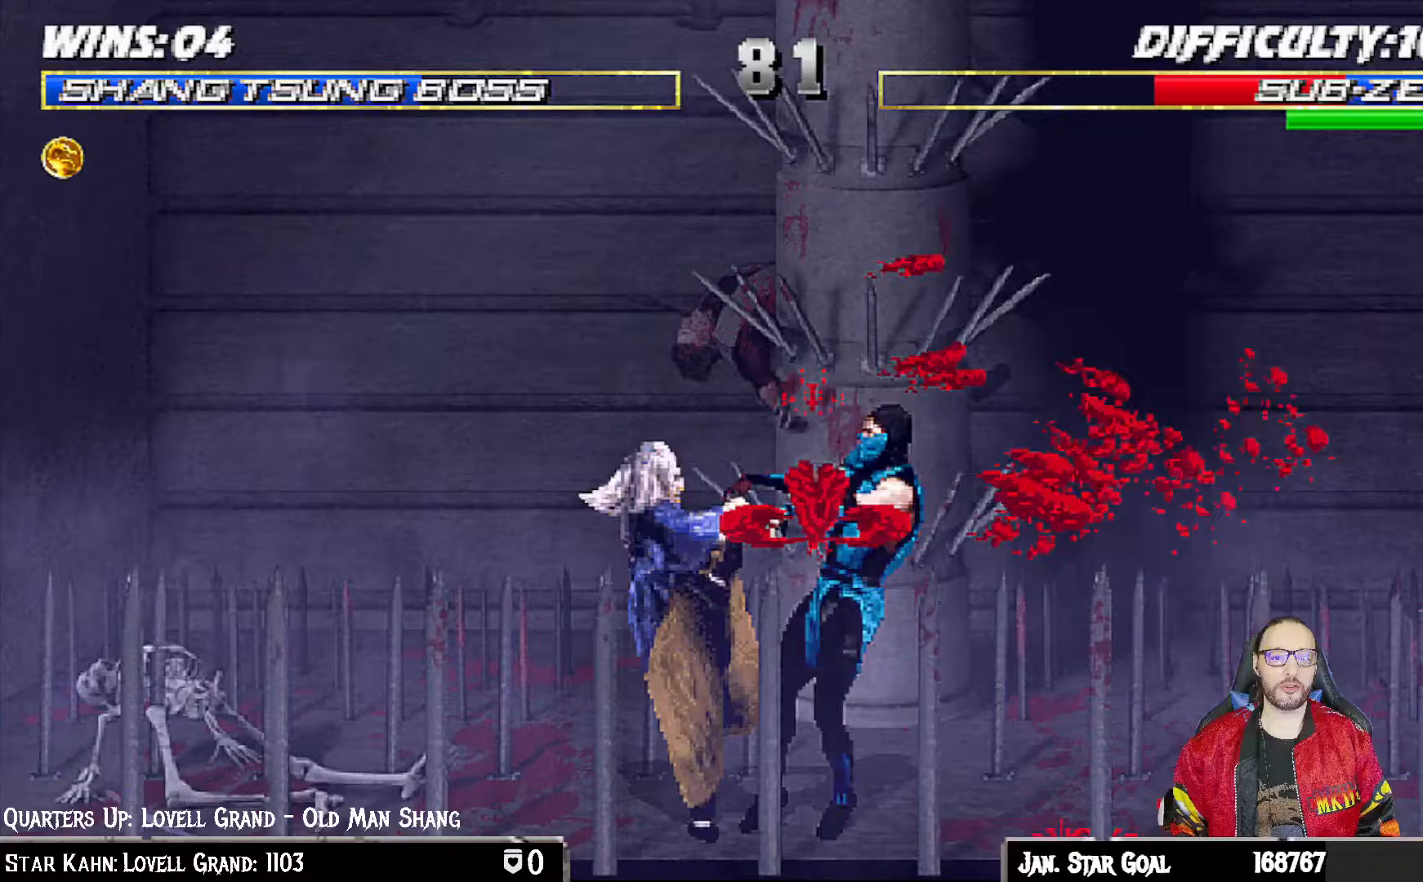
{"buttons": [], "left_stick": "center", "right_stick": "center", "events": [[17, "TRIANGLE", "up"], [83, "TRIANGLE", "down"], [183, "TRIANGLE", "up"], [233, "TRIANGLE", "down"], [250, "DPAD_LEFT", "up"], [267, "R1", "down"], [300, "L1", "up"], [333, "R1", "up"], [383, "TRIANGLE", "up"]]}
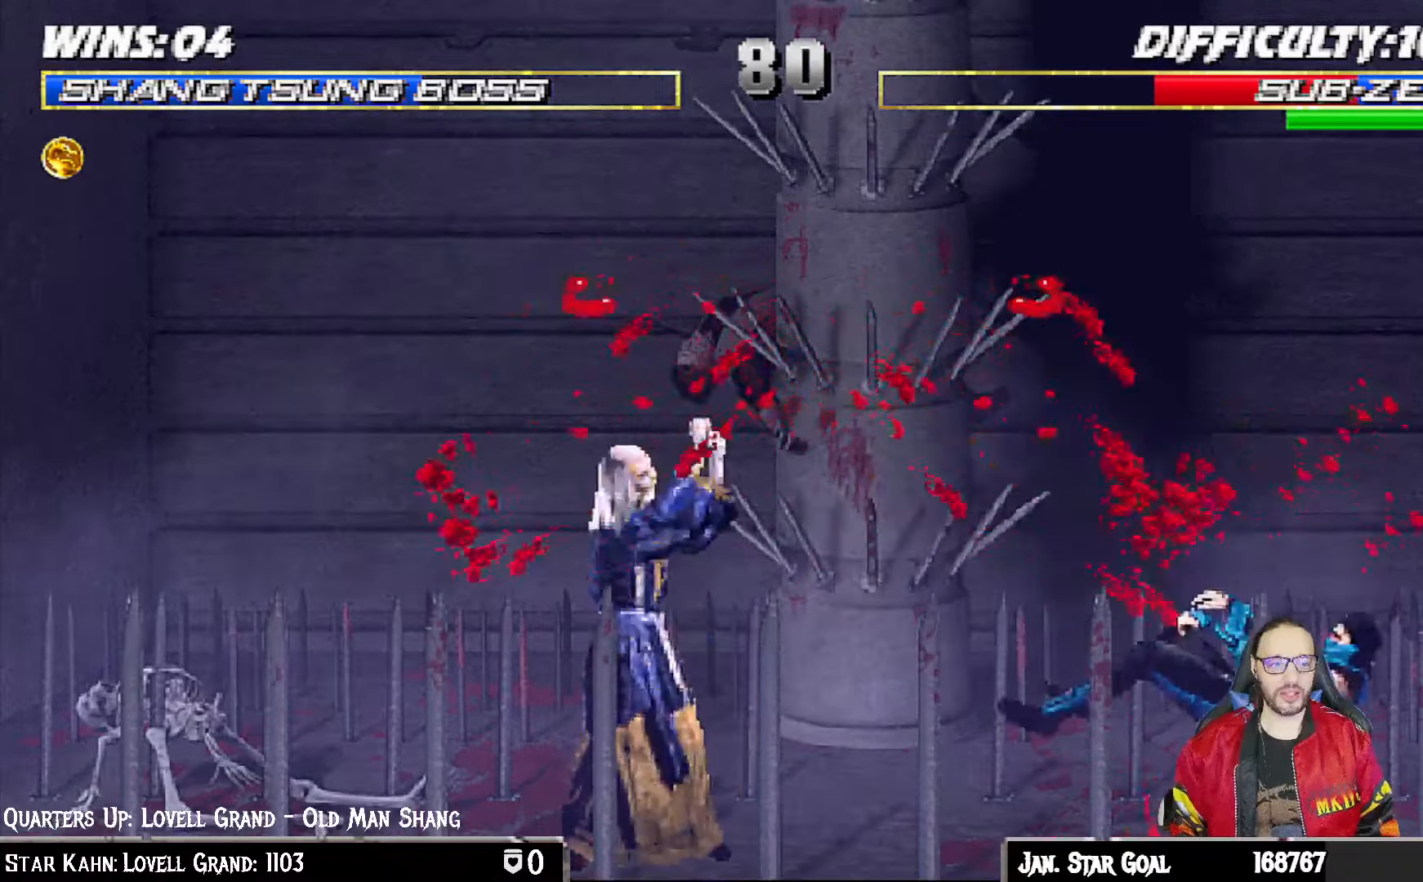
{"buttons": ["SQUARE", "L1"], "left_stick": "center", "right_stick": "center", "events": [[50, "DPAD_RIGHT", "down"], [100, "L1", "down"], [117, "DPAD_UP", "down"], [350, "DPAD_UP", "up"], [367, "DPAD_RIGHT", "up"], [450, "SQUARE", "down"]]}
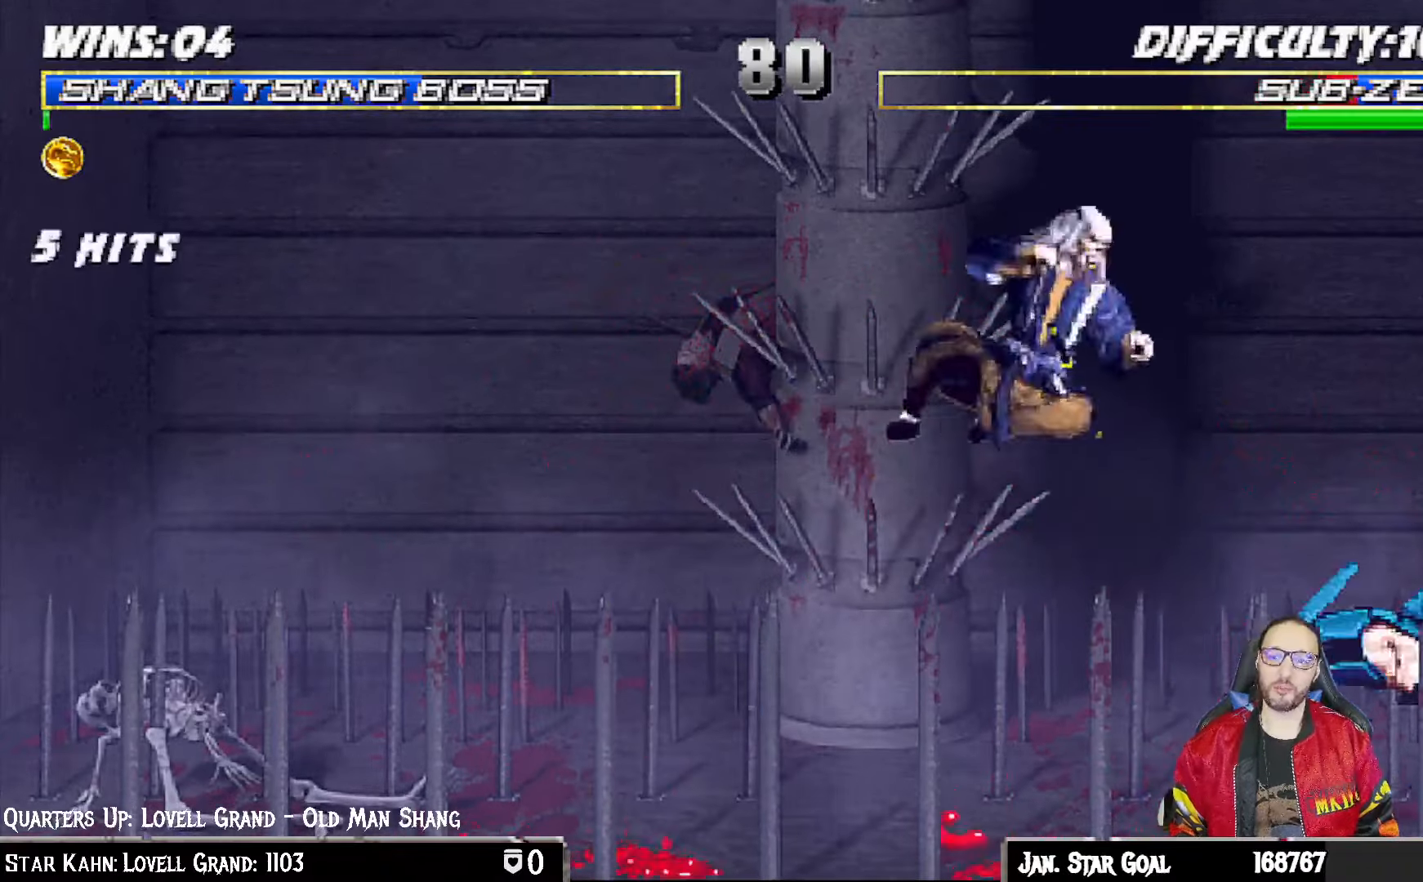
{"buttons": ["CROSS", "SQUARE", "L1", "DPAD_LEFT"], "left_stick": "center", "right_stick": "center", "events": [[50, "SQUARE", "up"], [133, "SQUARE", "down"], [200, "SQUARE", "up"], [217, "DPAD_LEFT", "down"], [283, "SQUARE", "down"], [350, "SQUARE", "up"], [433, "SQUARE", "down"], [500, "CROSS", "down"]]}
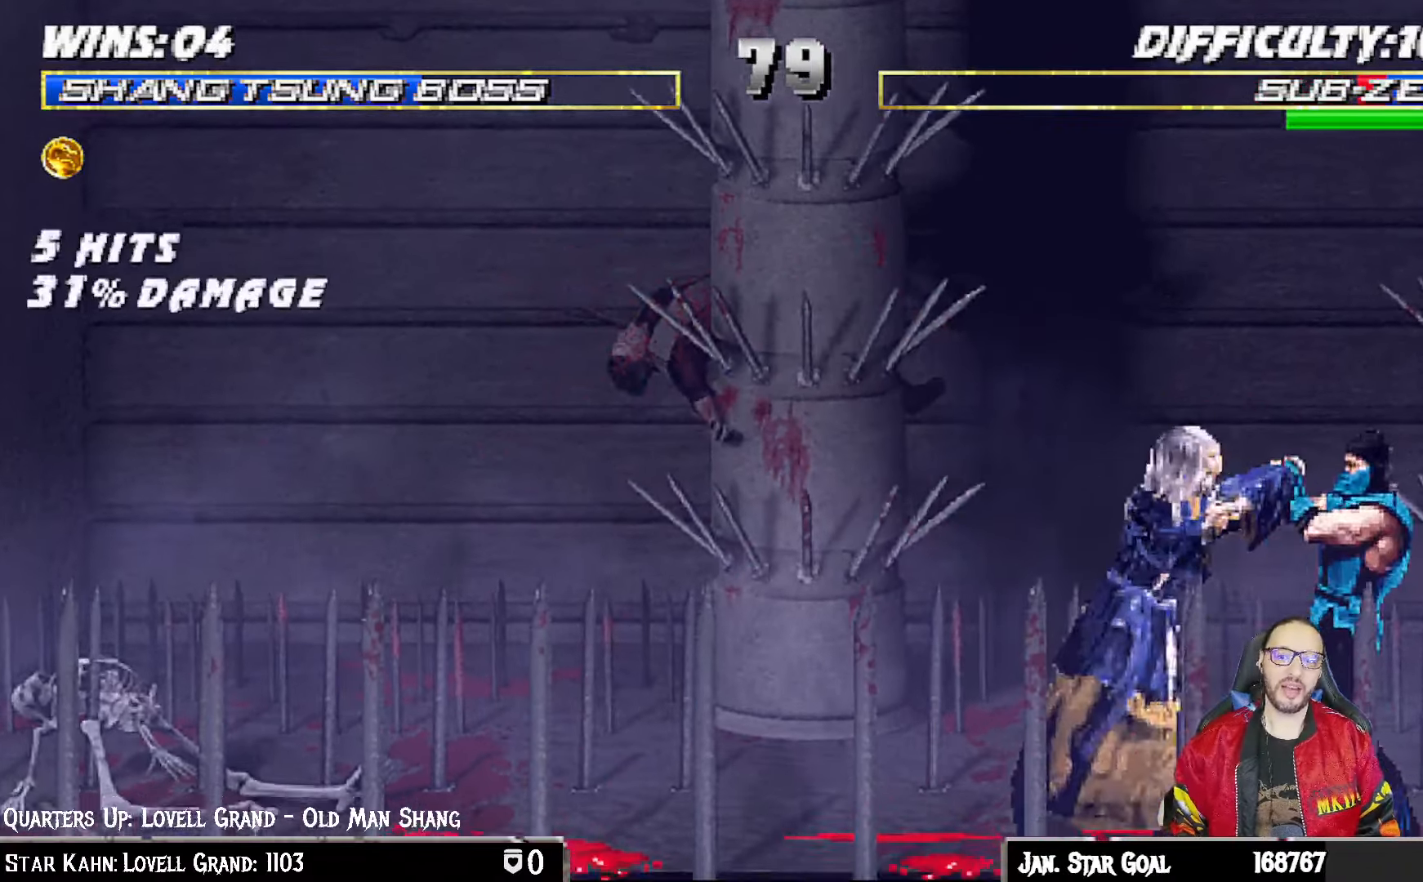
{"buttons": ["CIRCLE", "L1", "DPAD_LEFT"], "left_stick": "center", "right_stick": "center", "events": [[17, "SQUARE", "up"], [133, "CIRCLE", "down"], [133, "CROSS", "up"], [183, "TRIANGLE", "down"], [217, "TRIANGLE", "up"], [233, "CIRCLE", "up"], [283, "CIRCLE", "down"], [283, "TRIANGLE", "down"], [367, "TRIANGLE", "up"], [450, "TRIANGLE", "down"], [500, "TRIANGLE", "up"]]}
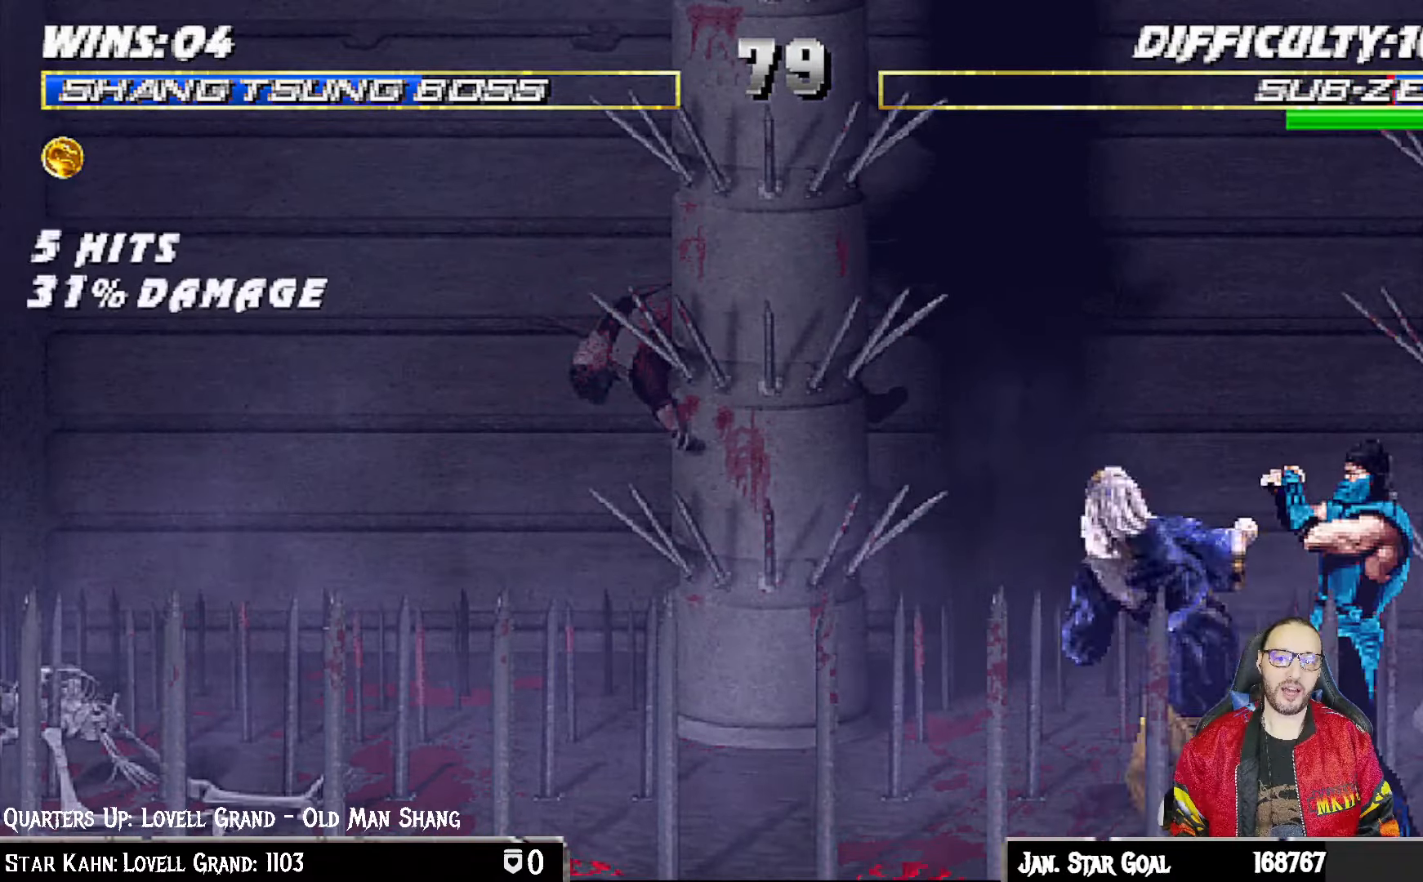
{"buttons": ["DPAD_LEFT"], "left_stick": "center", "right_stick": "center"}
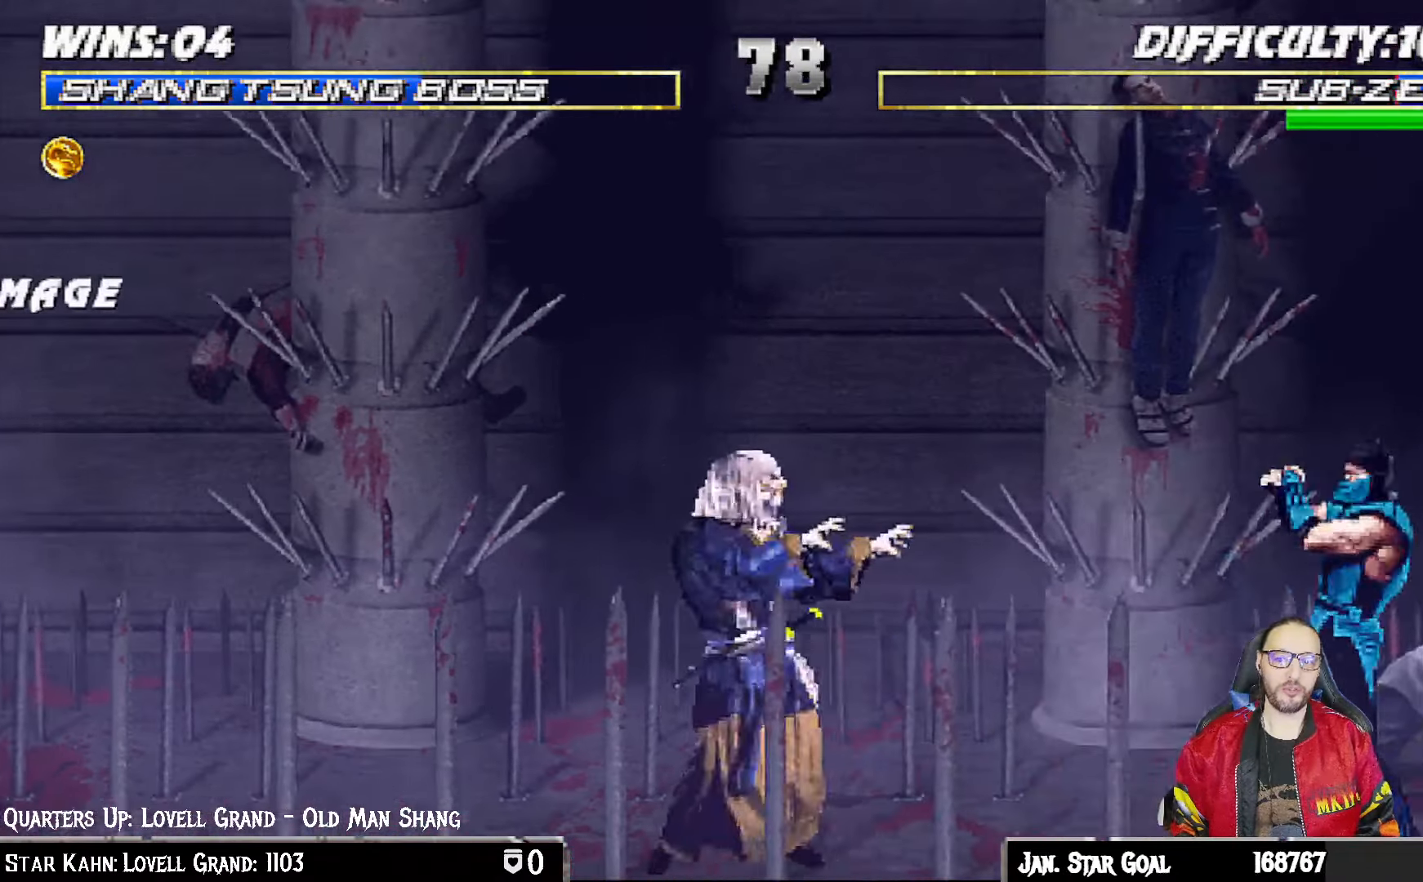
{"buttons": ["L1"], "left_stick": "center", "right_stick": "center", "events": [[83, "DPAD_LEFT", "up"], [167, "L1", "down"], [183, "DPAD_RIGHT", "down"], [183, "DPAD_UP", "down"], [417, "DPAD_UP", "up"], [433, "DPAD_RIGHT", "up"]]}
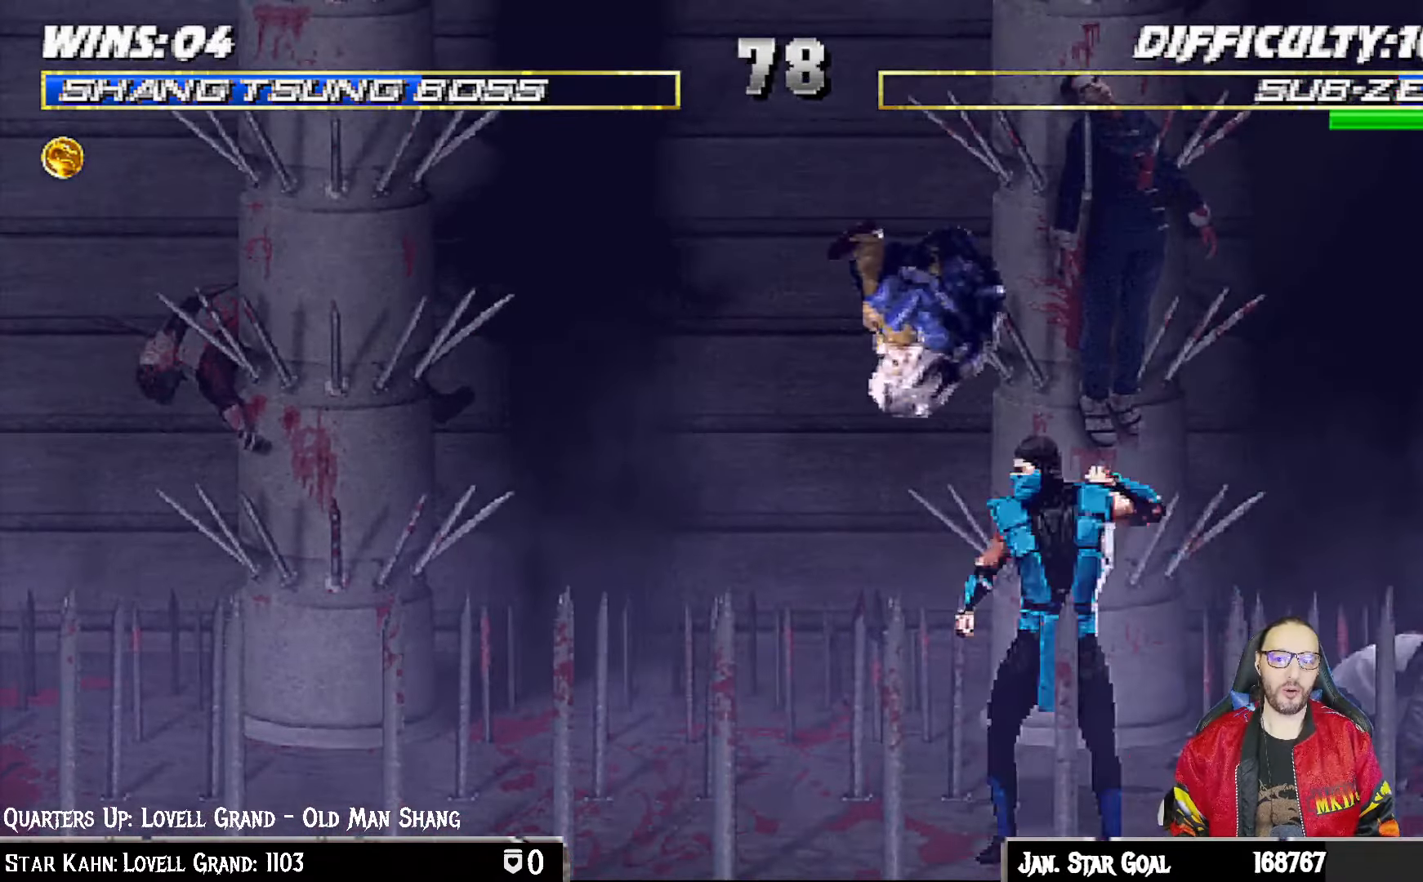
{"buttons": ["CROSS", "SQUARE", "L1", "DPAD_LEFT"], "left_stick": "center", "right_stick": "center", "events": [[33, "SQUARE", "down"], [133, "SQUARE", "up"], [217, "SQUARE", "down"], [233, "DPAD_LEFT", "down"], [300, "SQUARE", "up"], [400, "SQUARE", "down"], [500, "CROSS", "down"]]}
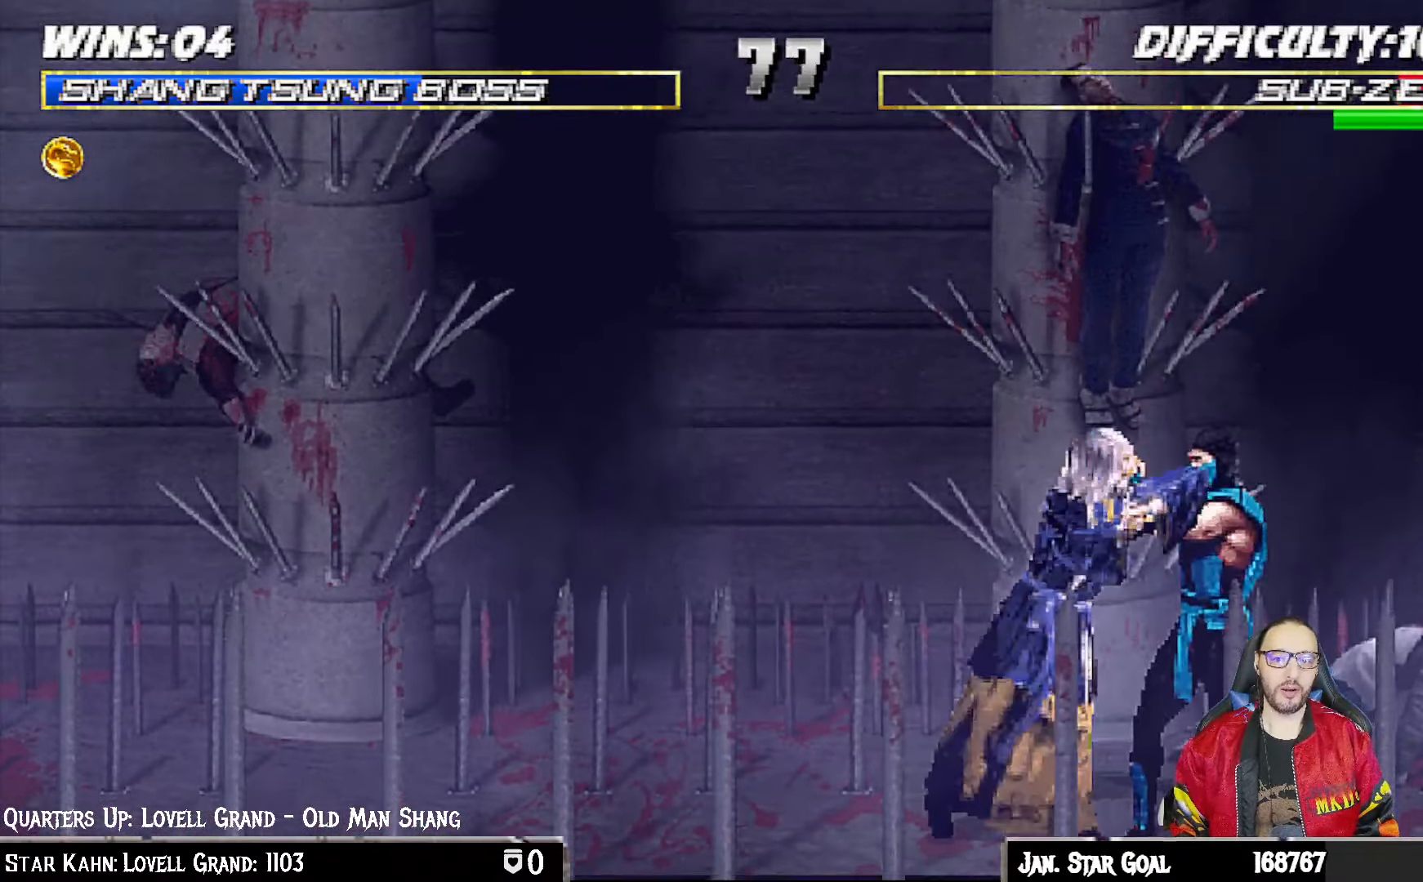
{"buttons": ["CIRCLE", "TRIANGLE", "L1", "DPAD_LEFT"], "left_stick": "center", "right_stick": "center", "events": [[17, "SQUARE", "up"], [133, "CROSS", "up"], [150, "CIRCLE", "down"], [300, "CIRCLE", "up"], [317, "CIRCLE", "down"], [333, "TRIANGLE", "down"], [417, "CIRCLE", "up"], [417, "TRIANGLE", "up"], [483, "CIRCLE", "down"], [500, "TRIANGLE", "down"]]}
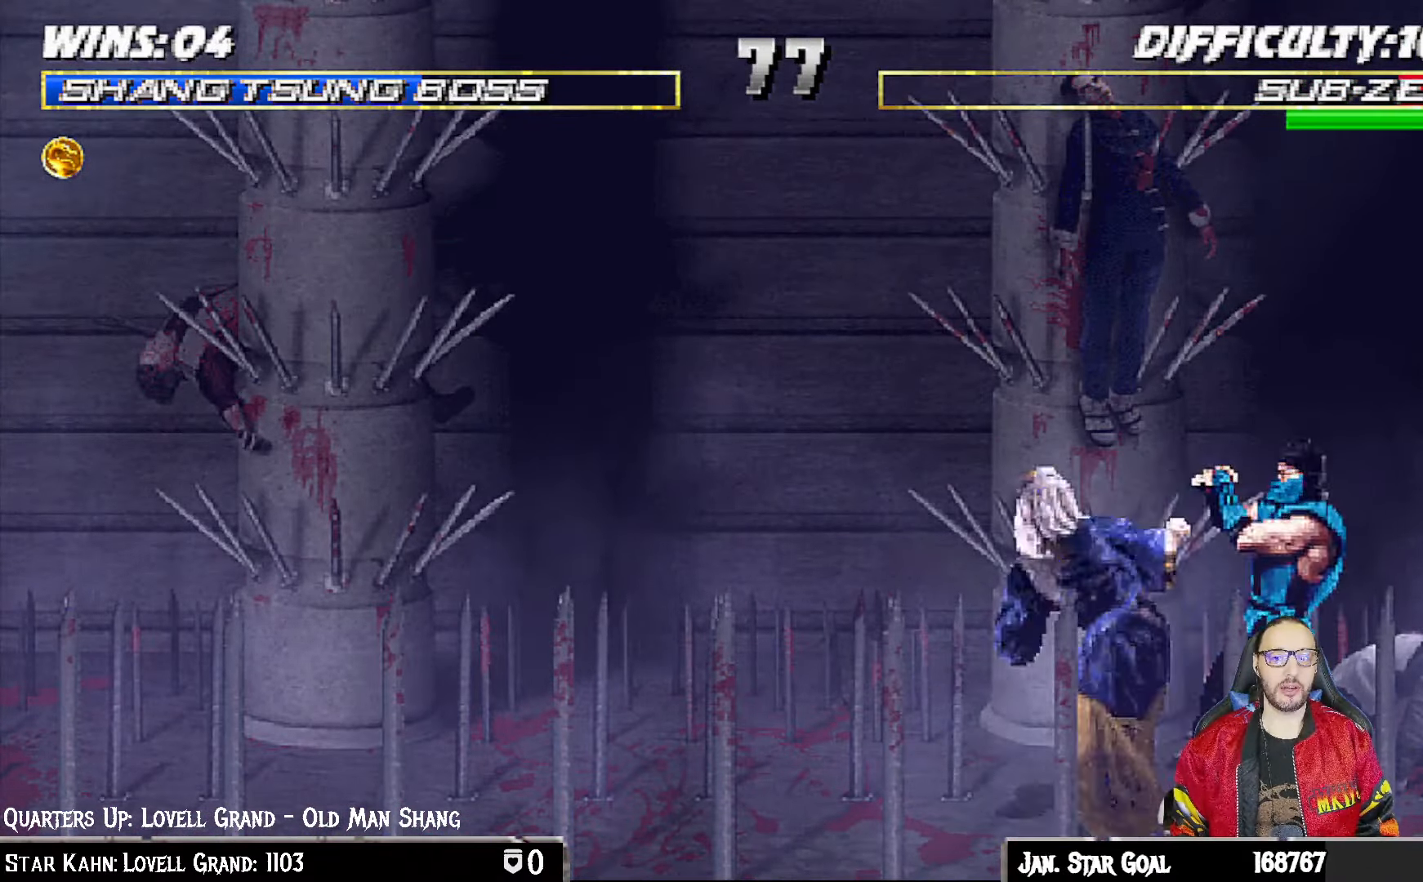
{"buttons": ["DPAD_LEFT"], "left_stick": "center", "right_stick": "center", "events": [[50, "DPAD_UP", "down"], [100, "CIRCLE", "up"], [100, "TRIANGLE", "up"], [167, "DPAD_UP", "up"], [183, "TRIANGLE", "down"], [250, "DPAD_LEFT", "up"], [300, "L1", "up"], [300, "TRIANGLE", "up"], [467, "DPAD_LEFT", "down"]]}
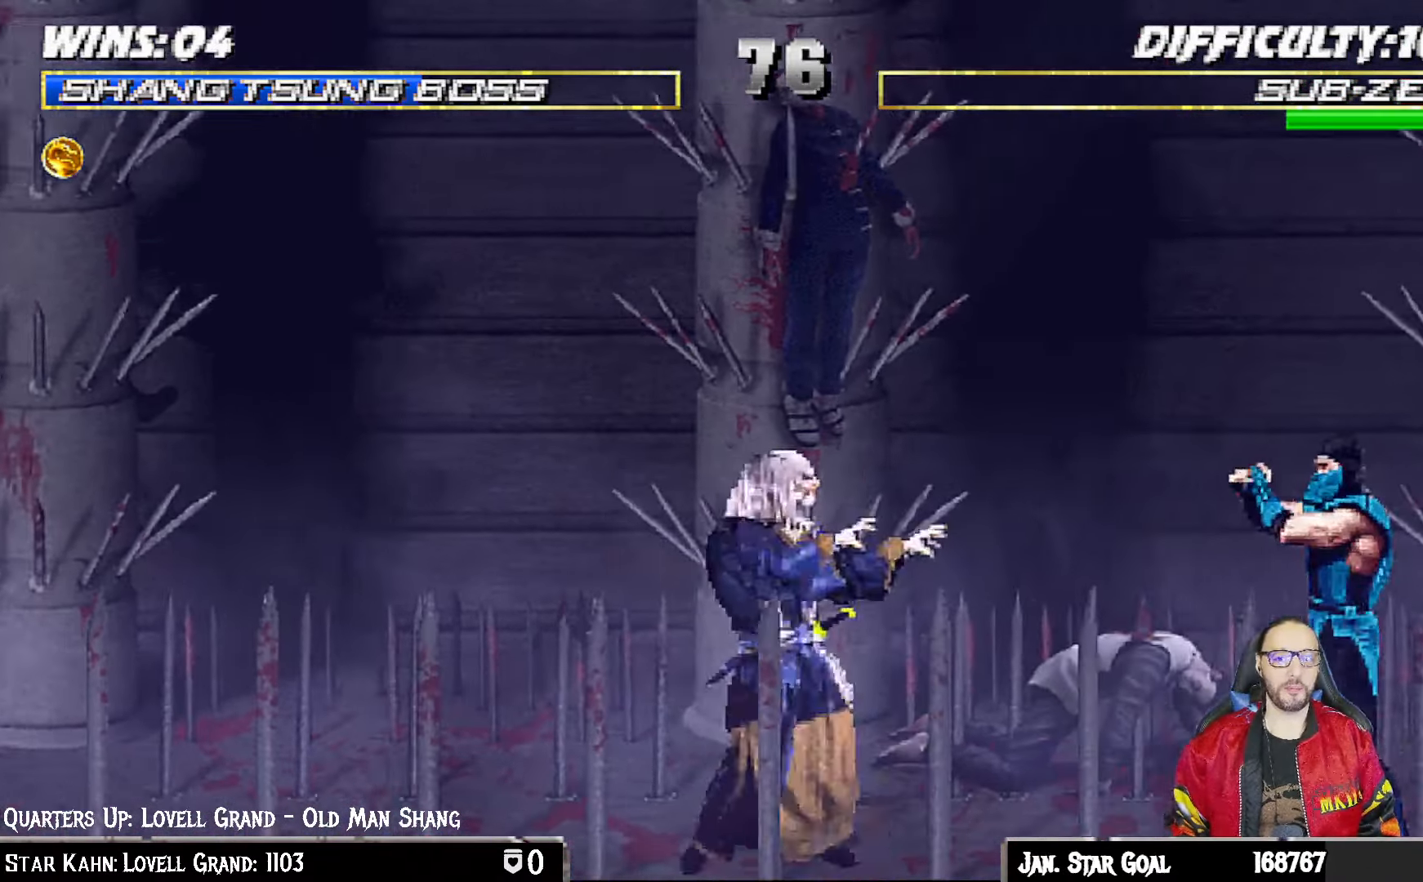
{"buttons": ["SQUARE", "L1"], "left_stick": "center", "right_stick": "center", "events": [[133, "DPAD_LEFT", "up"], [200, "DPAD_RIGHT", "down"], [200, "L1", "down"], [217, "DPAD_UP", "down"], [400, "DPAD_RIGHT", "up"], [400, "DPAD_UP", "up"], [500, "SQUARE", "down"]]}
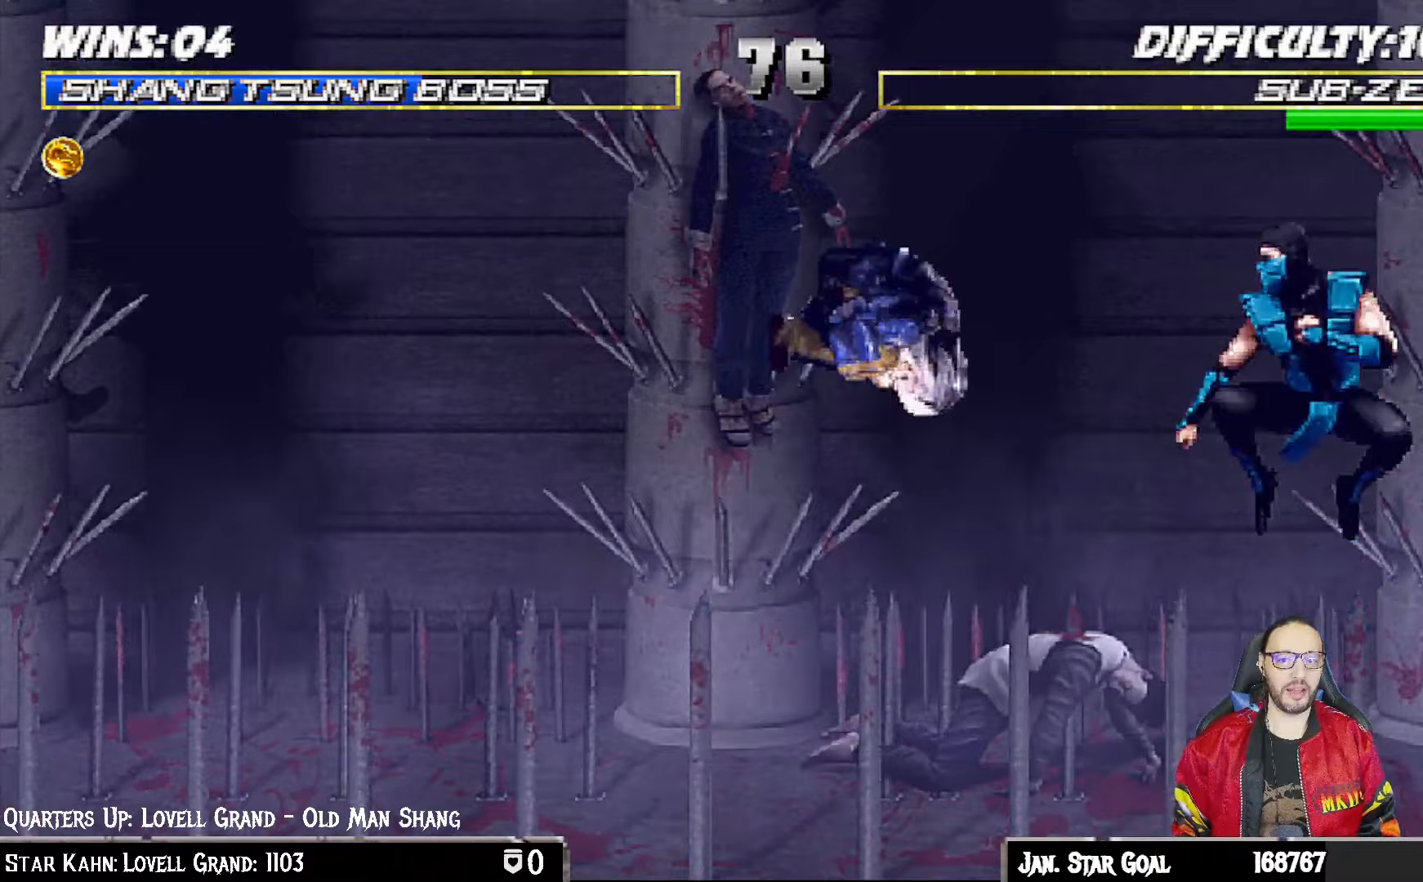
{"buttons": ["L1", "R1", "DPAD_DOWN", "DPAD_LEFT"], "left_stick": "center", "right_stick": "center", "events": [[83, "SQUARE", "up"], [167, "SQUARE", "down"], [250, "SQUARE", "up"], [283, "L1", "up"], [367, "DPAD_DOWN", "down"], [383, "DPAD_LEFT", "down"], [417, "L1", "down"], [433, "R1", "down"]]}
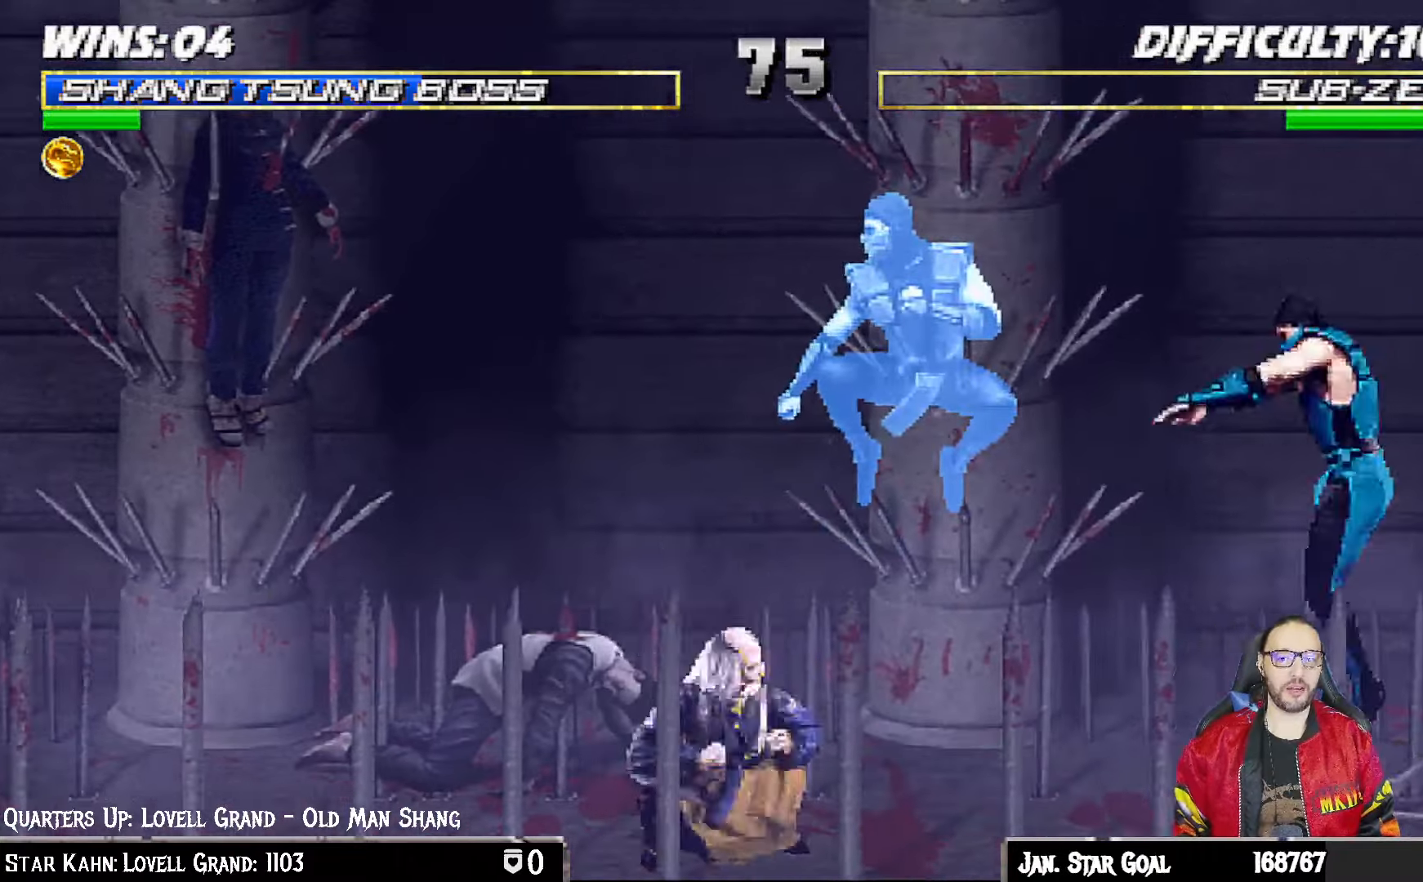
{"buttons": ["L1", "R1", "DPAD_DOWN", "DPAD_LEFT"], "left_stick": "center", "right_stick": "center", "events": []}
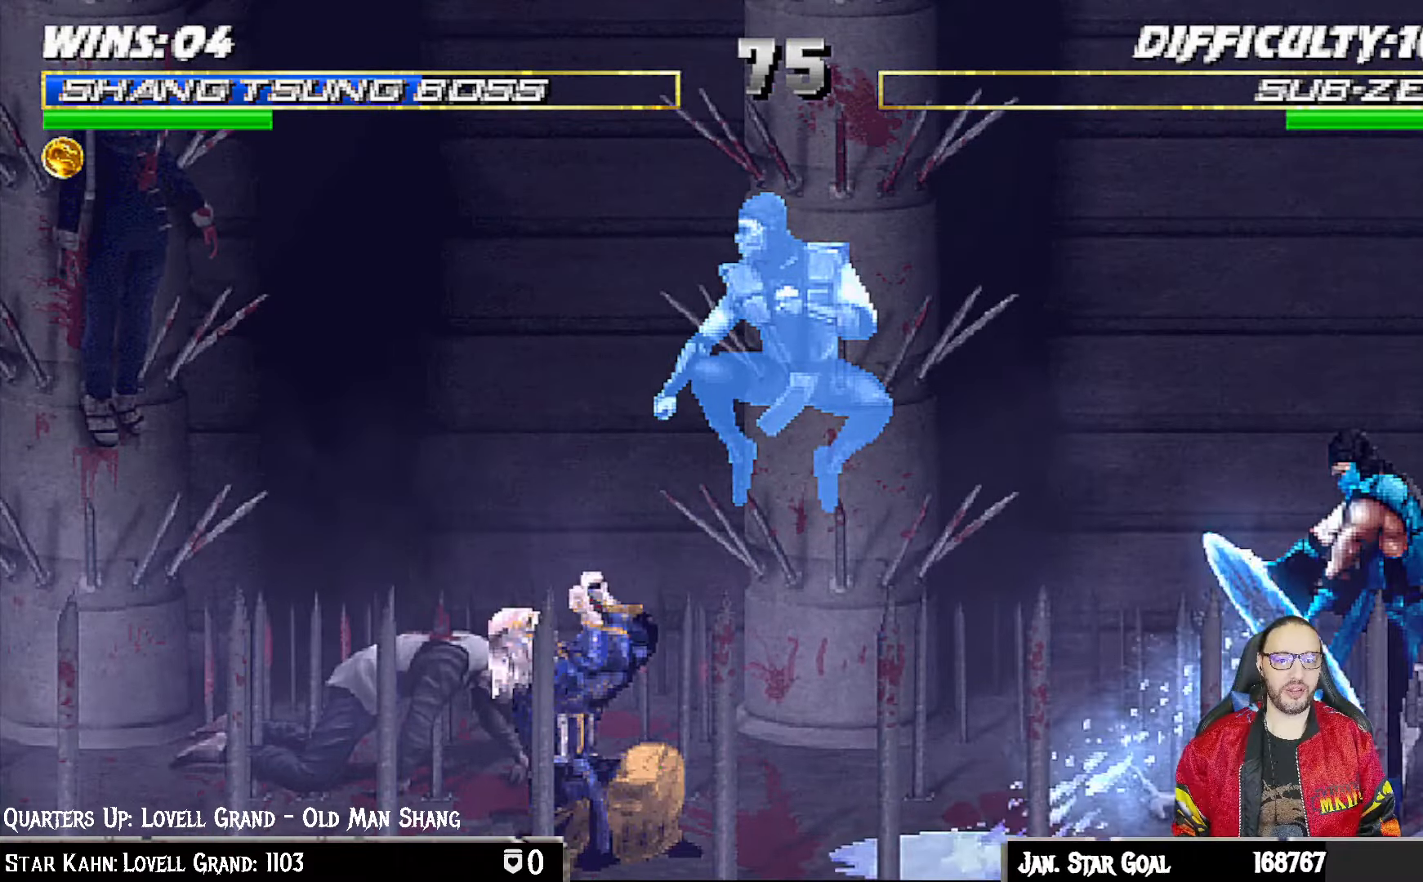
{"buttons": ["L1", "DPAD_UP", "DPAD_LEFT"], "left_stick": "center", "right_stick": "center", "events": [[167, "DPAD_DOWN", "up"], [167, "DPAD_LEFT", "up"], [217, "L1", "up"], [217, "R1", "up"], [350, "DPAD_LEFT", "down"], [367, "DPAD_UP", "down"], [367, "L1", "down"]]}
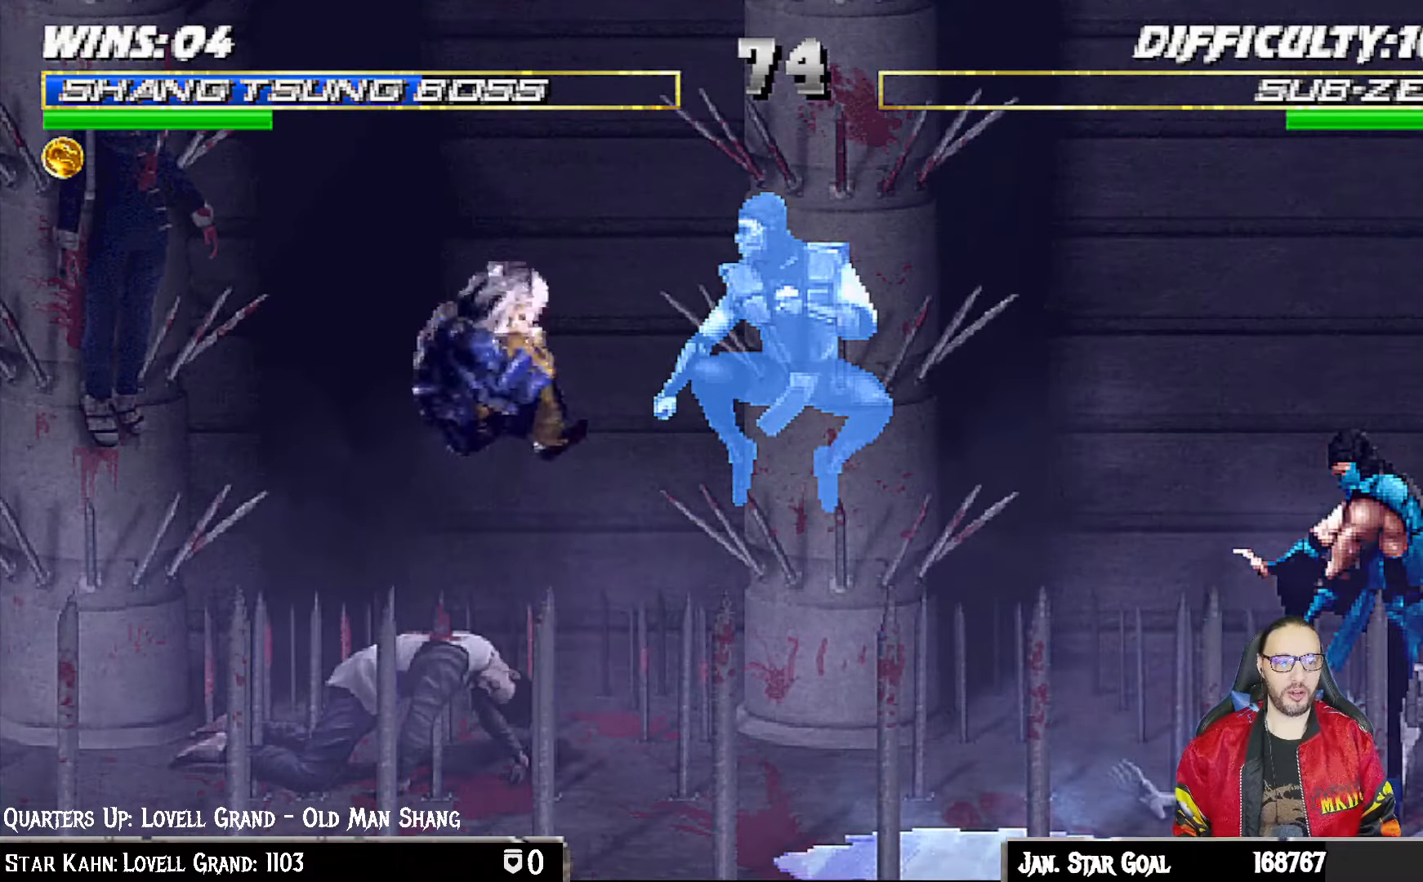
{"buttons": ["DPAD_LEFT"], "left_stick": "center", "right_stick": "center", "events": [[17, "TRIANGLE", "down"], [33, "DPAD_LEFT", "up"], [33, "DPAD_UP", "up"], [50, "L1", "up"], [117, "TRIANGLE", "up"], [200, "DPAD_LEFT", "down"], [283, "DPAD_LEFT", "up"], [350, "DPAD_LEFT", "down"], [433, "DPAD_LEFT", "up"], [500, "DPAD_LEFT", "down"]]}
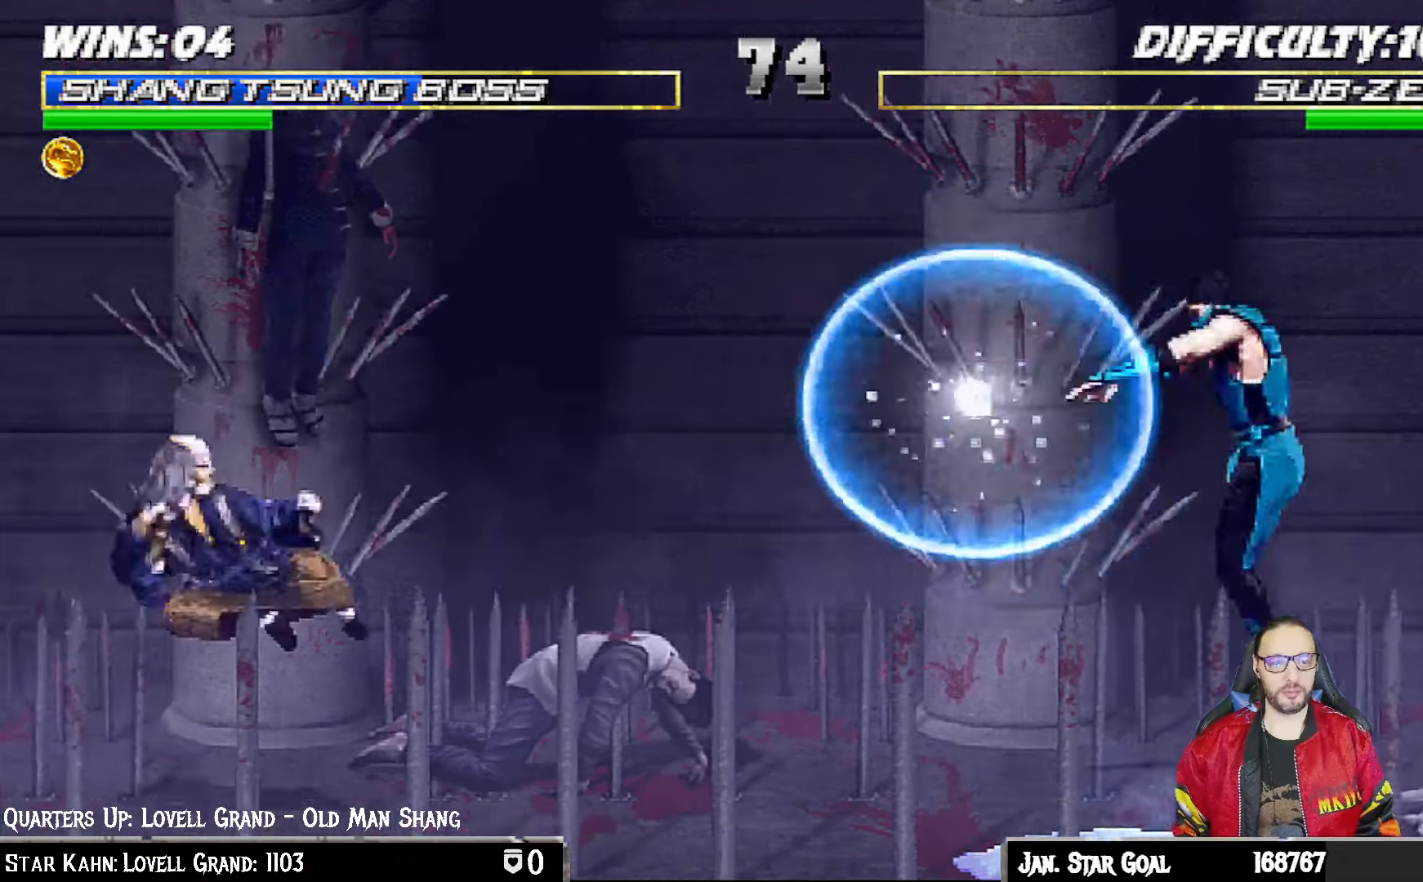
{"buttons": [], "left_stick": "center", "right_stick": "center", "events": [[17, "SQUARE", "down"], [100, "DPAD_LEFT", "up"], [117, "SQUARE", "up"], [183, "R1", "down"], [400, "R1", "up"]]}
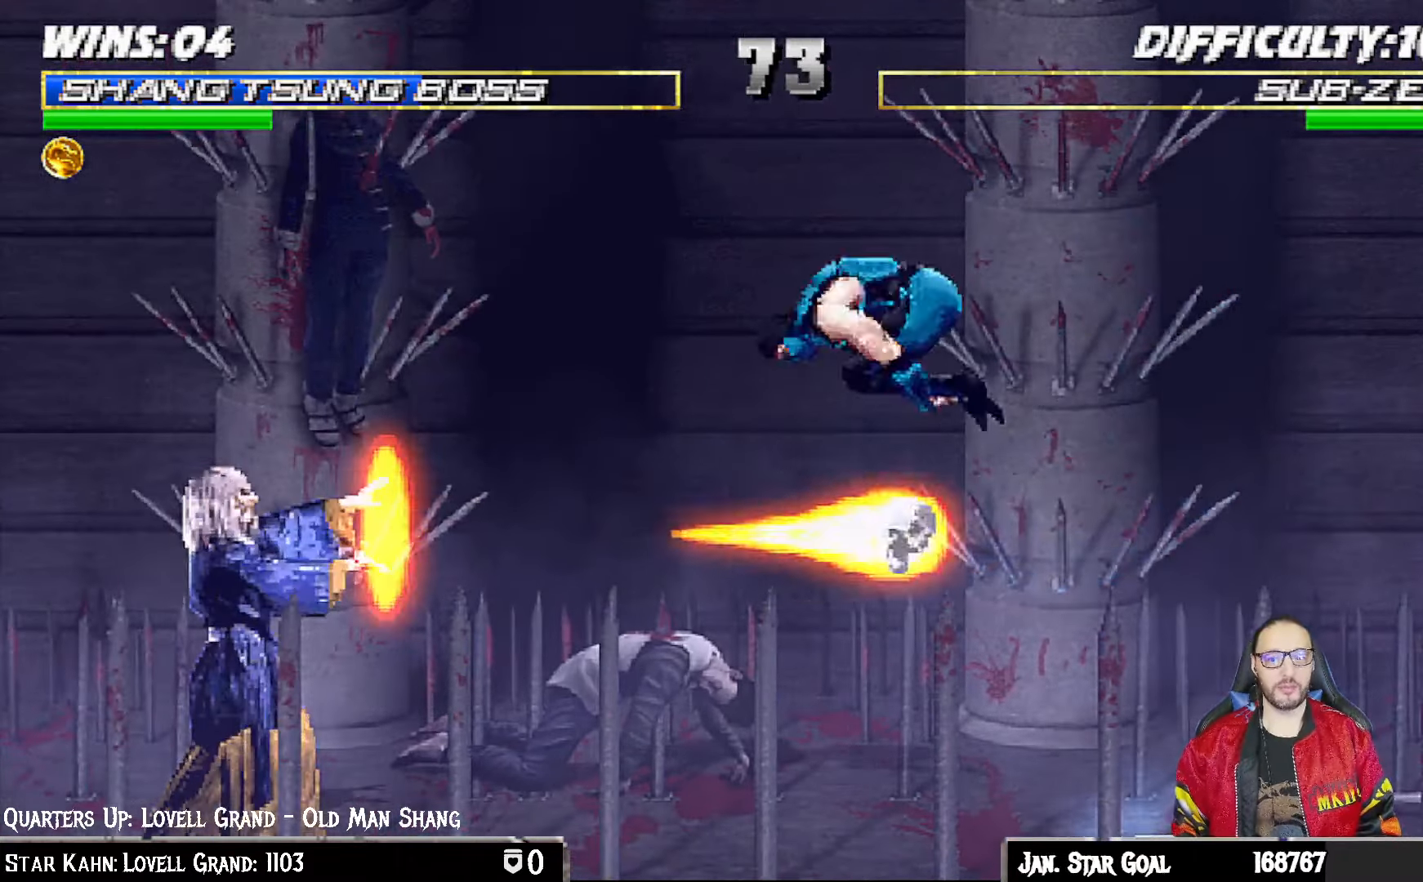
{"buttons": [], "left_stick": "center", "right_stick": "center", "events": [[300, "DPAD_RIGHT", "down"], [317, "L1", "down"], [467, "DPAD_RIGHT", "up"], [483, "L1", "up"]]}
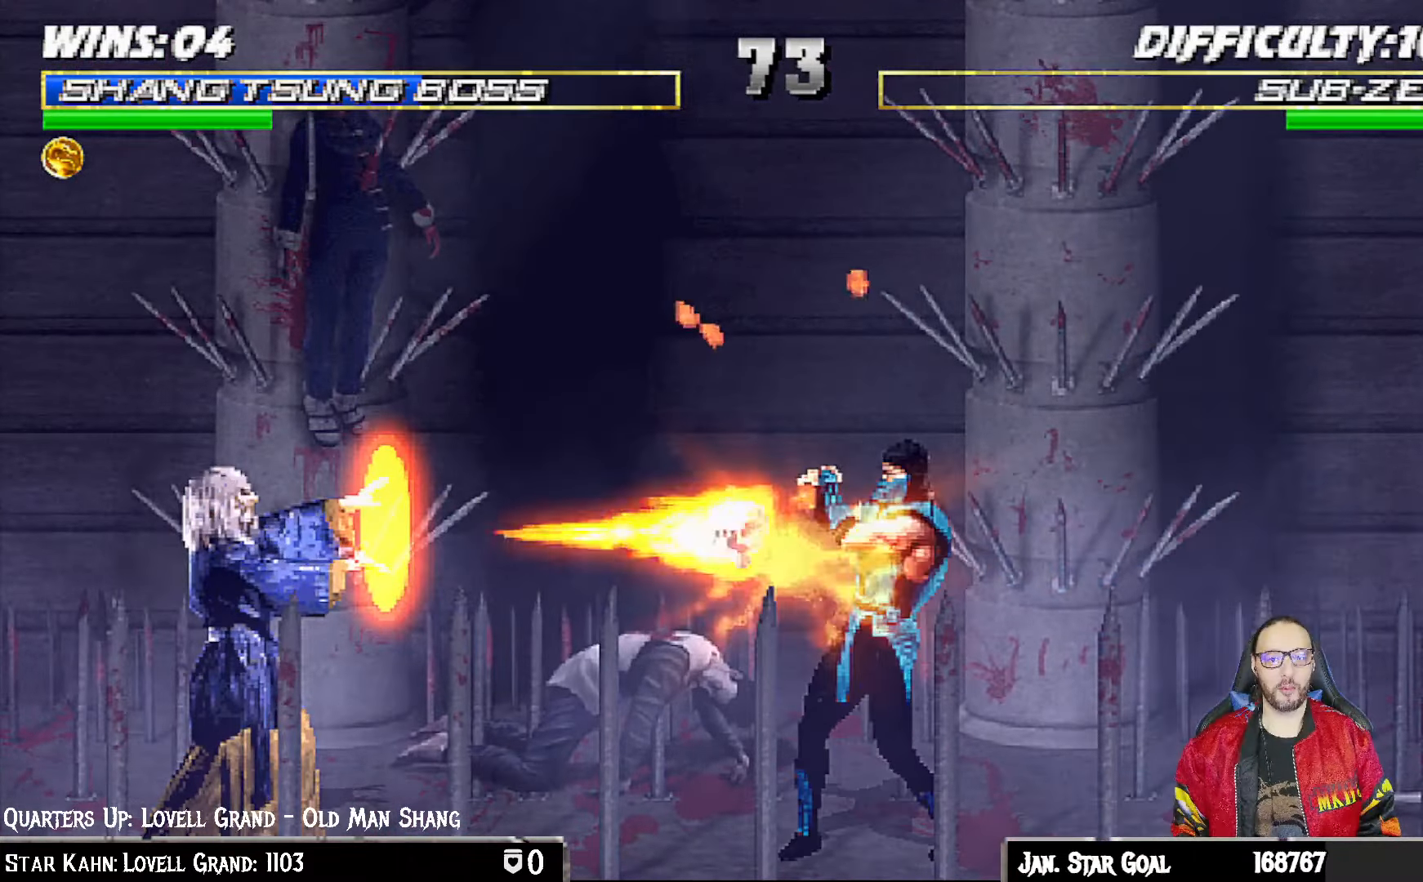
{"buttons": [], "left_stick": "center", "right_stick": "center", "events": [[150, "DPAD_RIGHT", "down"], [167, "L1", "down"], [350, "DPAD_RIGHT", "up"], [350, "L1", "up"]]}
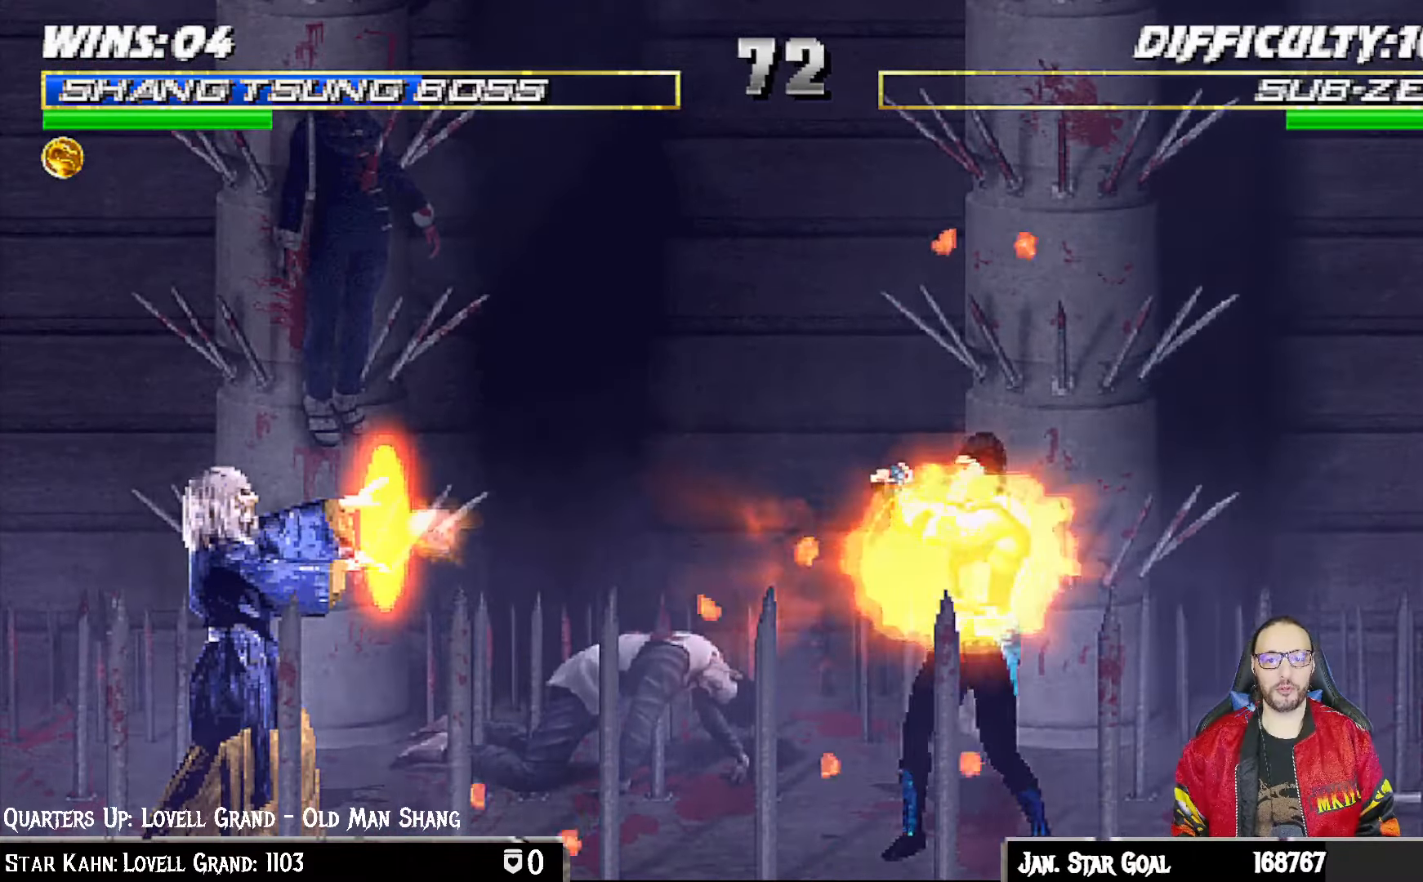
{"buttons": [], "left_stick": "center", "right_stick": "center", "events": []}
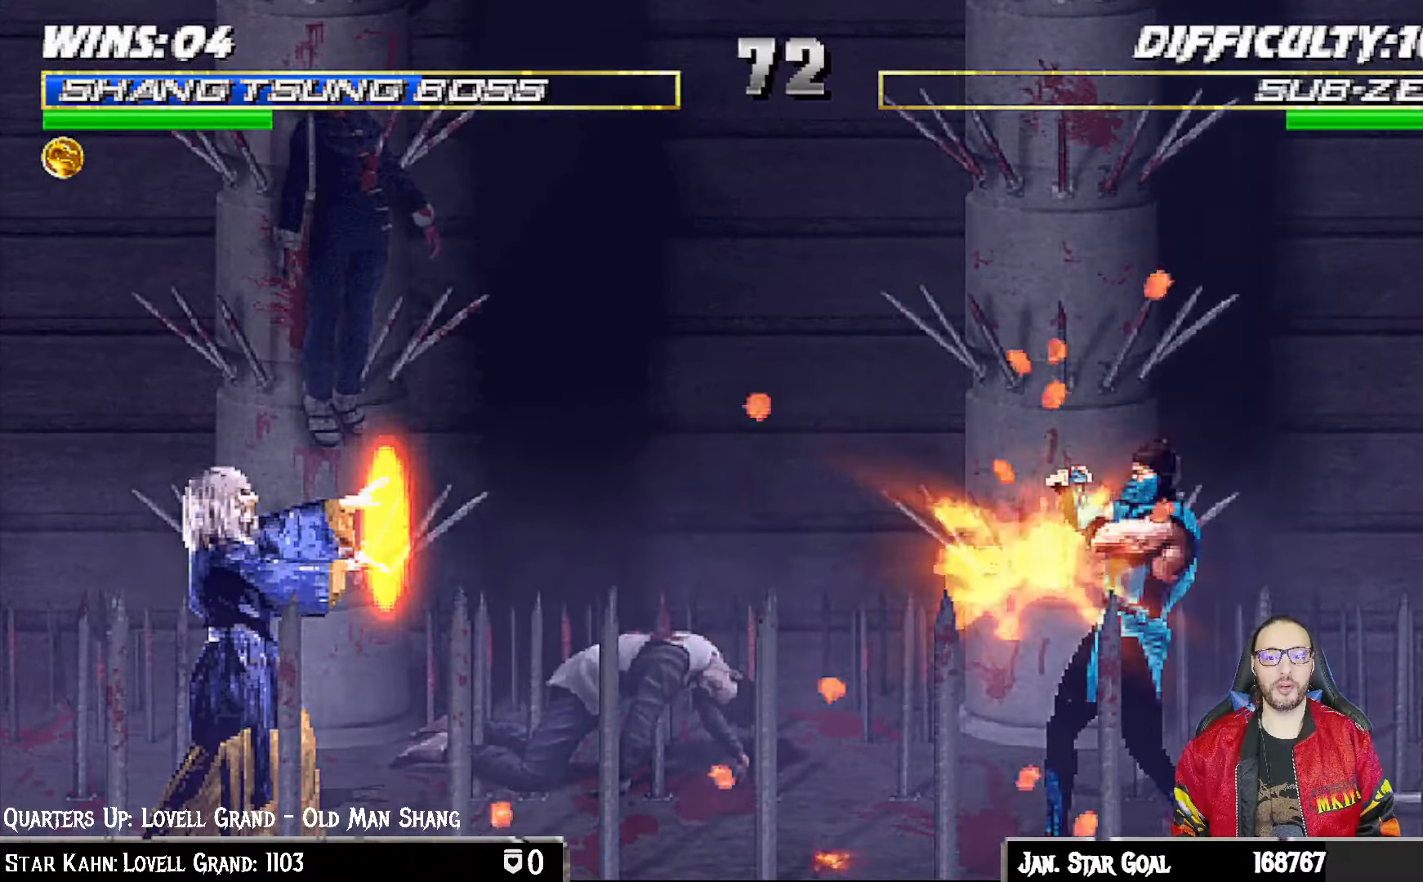
{"buttons": ["L1", "DPAD_UP", "DPAD_RIGHT"], "left_stick": "center", "right_stick": "center", "events": [[200, "L1", "down"], [217, "DPAD_RIGHT", "down"], [300, "DPAD_UP", "down"]]}
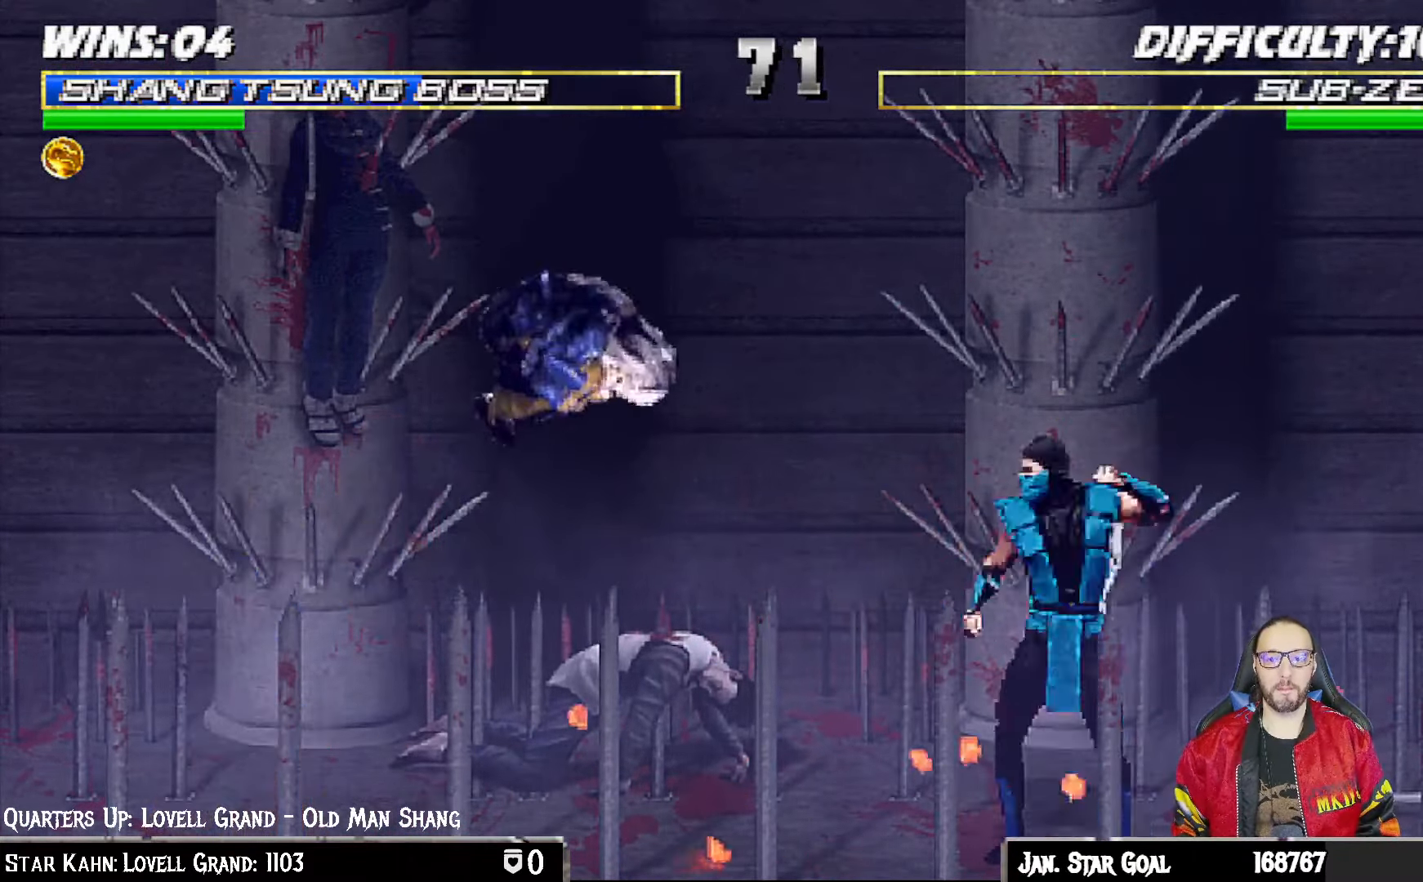
{"buttons": ["DPAD_DOWN"], "left_stick": "center", "right_stick": "center", "events": [[50, "DPAD_RIGHT", "up"], [83, "DPAD_UP", "up"], [83, "TRIANGLE", "down"], [167, "L1", "up"], [200, "TRIANGLE", "up"], [250, "TRIANGLE", "down"], [433, "TRIANGLE", "up"], [500, "DPAD_DOWN", "down"]]}
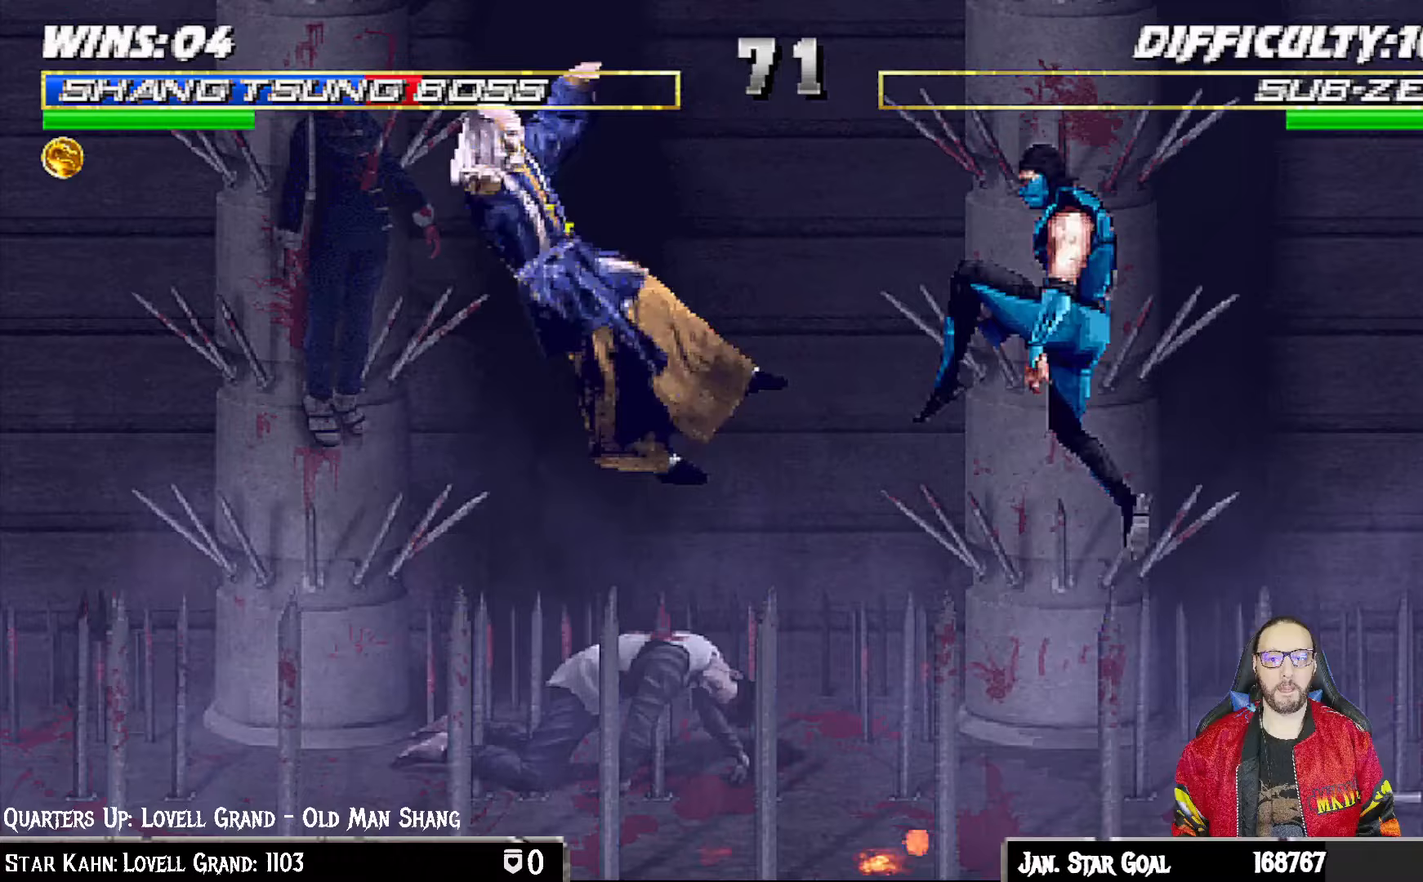
{"buttons": ["L1", "R1", "DPAD_DOWN", "DPAD_LEFT"], "left_stick": "center", "right_stick": "center", "events": [[17, "DPAD_LEFT", "down"], [17, "L1", "down"], [117, "DPAD_LEFT", "up"], [150, "L1", "up"], [200, "DPAD_LEFT", "down"], [200, "L1", "down"], [200, "R1", "down"]]}
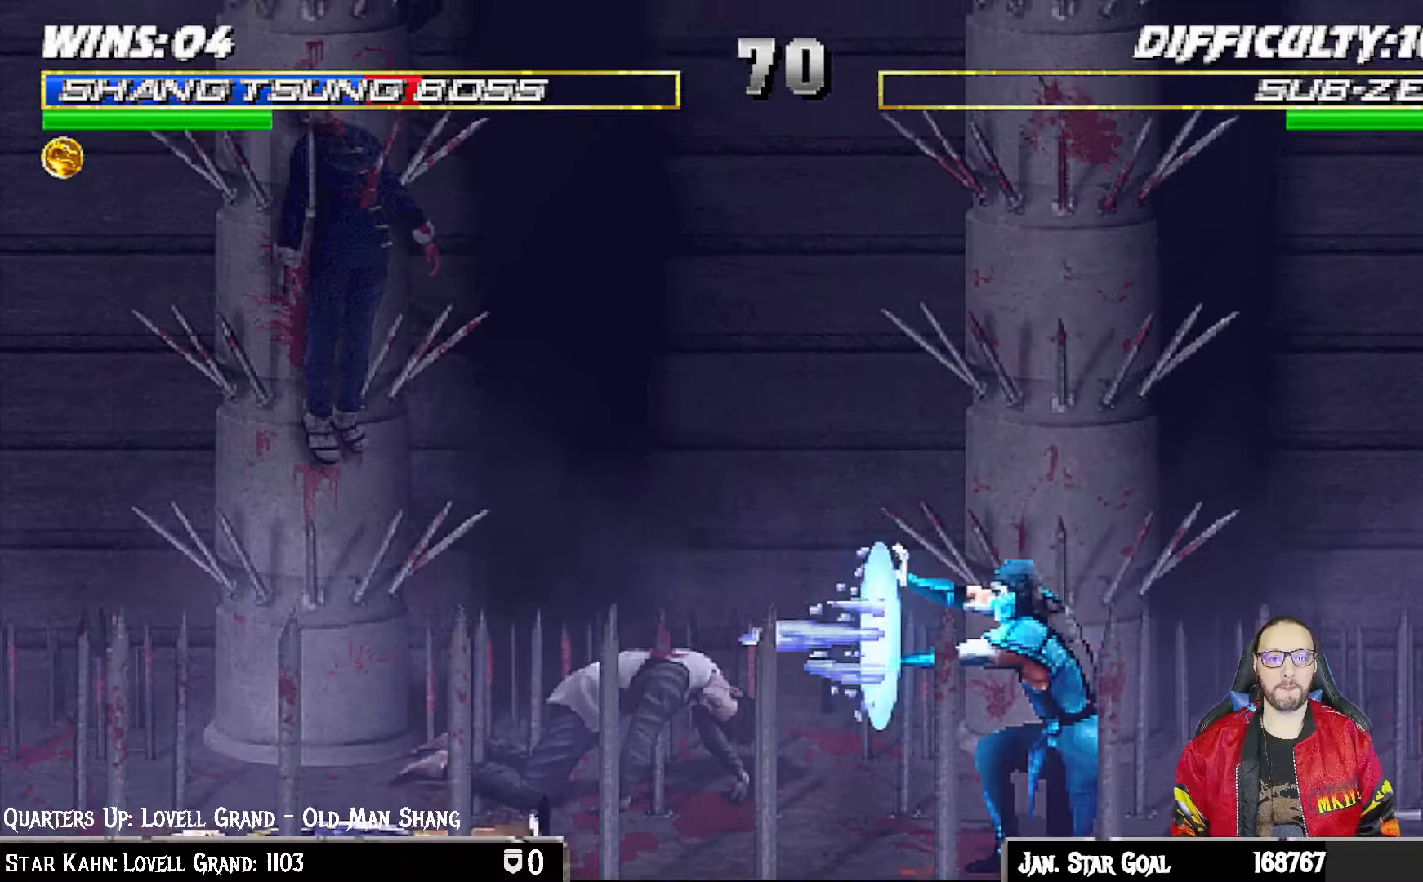
{"buttons": [], "left_stick": "center", "right_stick": "center", "events": [[350, "DPAD_LEFT", "up"], [367, "DPAD_DOWN", "up"], [383, "L1", "up"], [450, "R1", "up"]]}